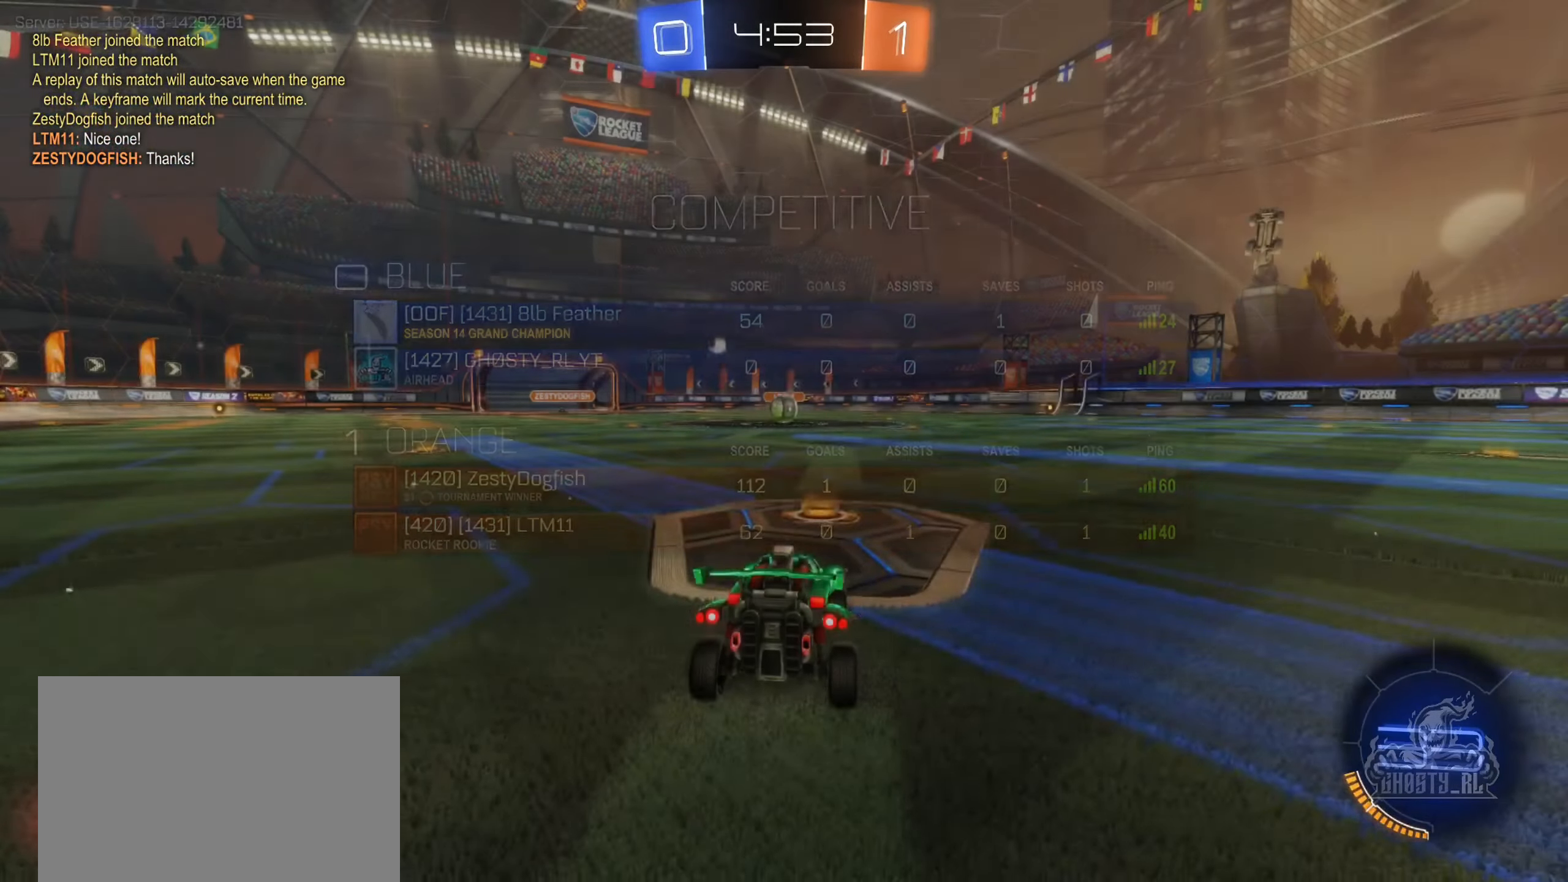
Gameplay with a controller (Xbox layout); each line is a JSON object with the inputs held at the frame after it. "events" lists button and stick changes between this image and that frame as [ms after this image, input, new state], when the widget could be followed in between.
{"buttons": [], "left_stick": "center", "right_stick": "center", "events": []}
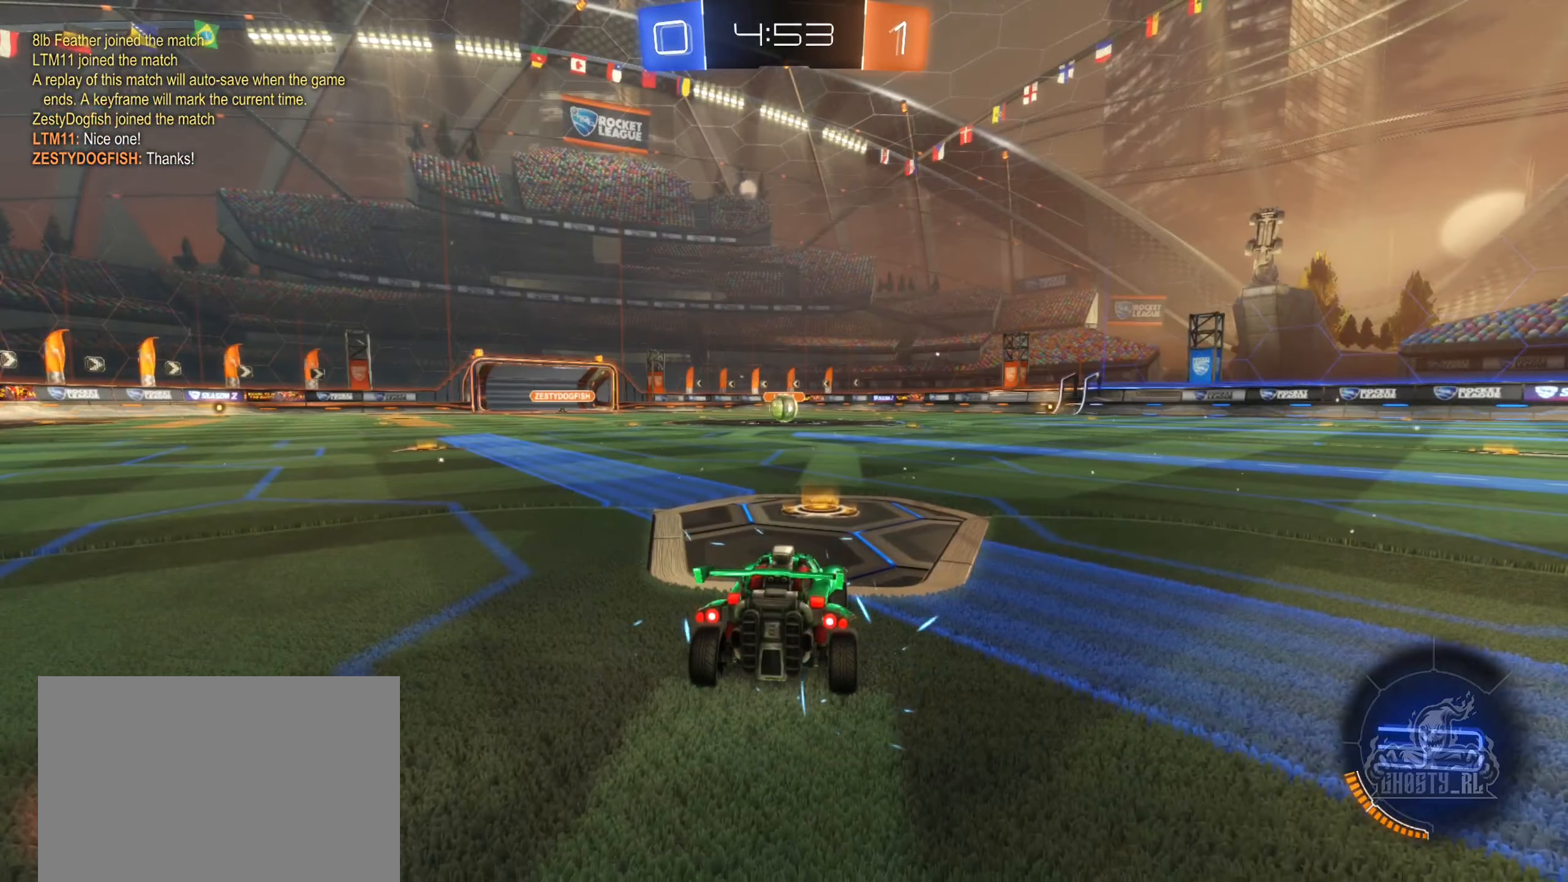
{"buttons": [], "left_stick": "center", "right_stick": "center", "events": []}
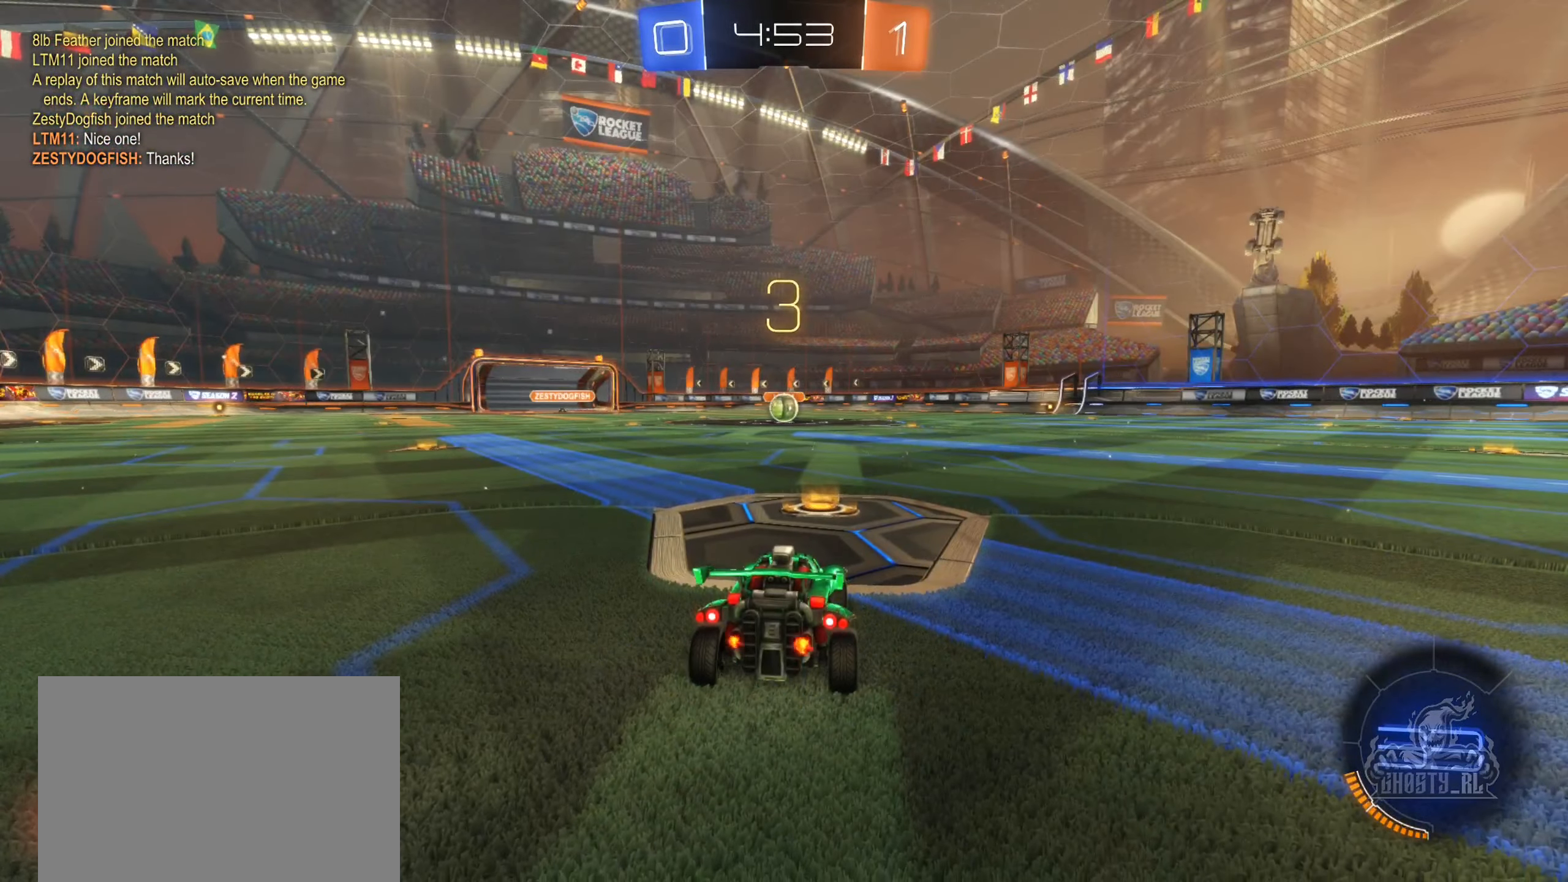
{"buttons": [], "left_stick": "center", "right_stick": "center", "events": [[83, "right_stick", "left"], [233, "right_stick", "down"], [300, "right_stick", "right"], [383, "right_stick", "center"]]}
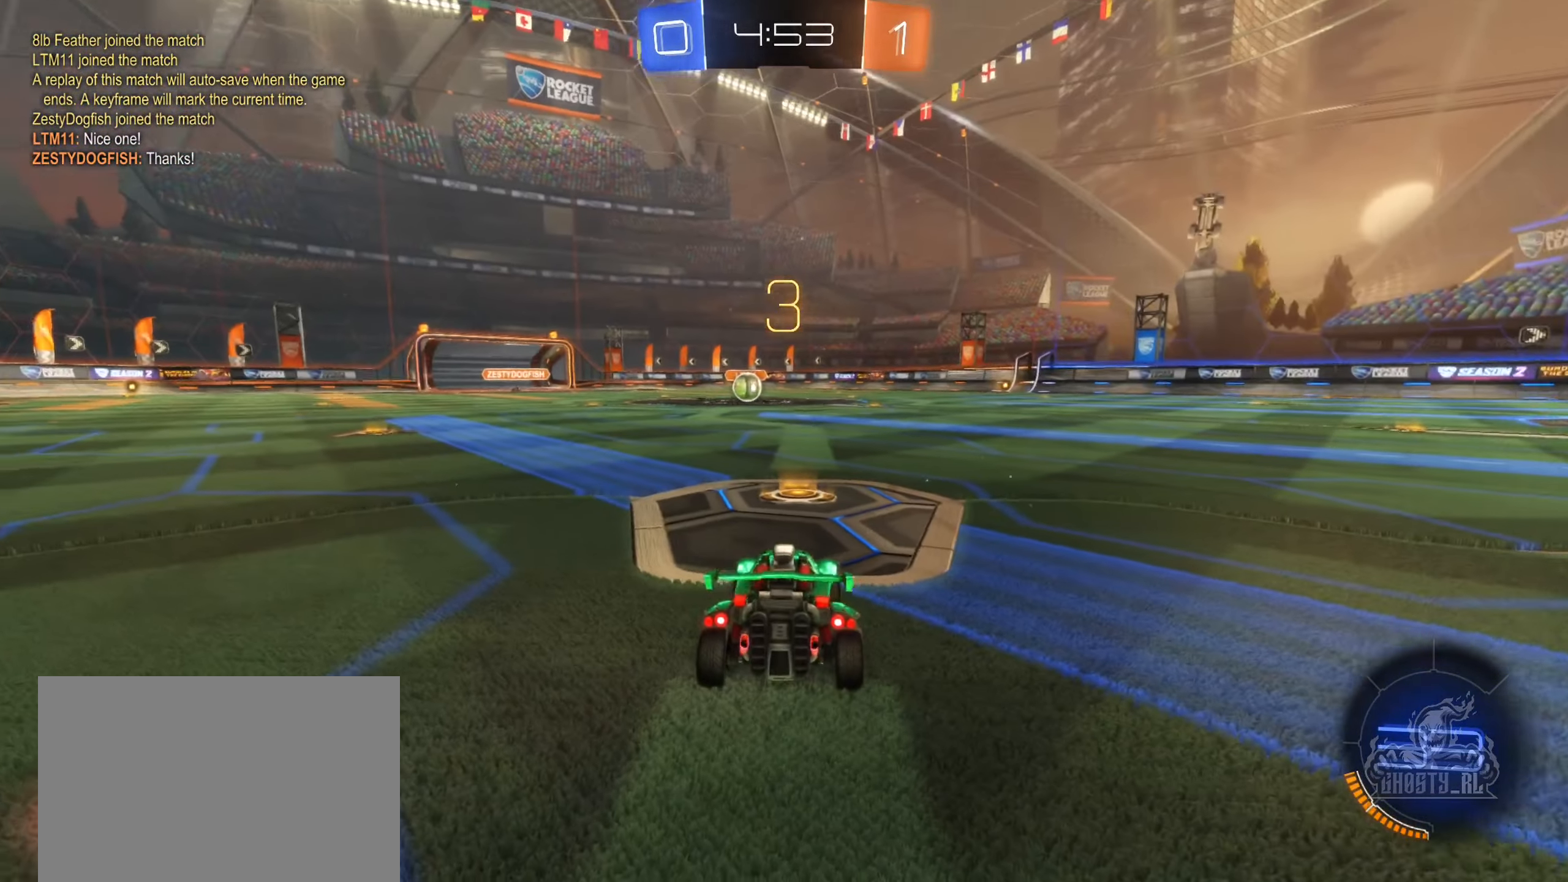
{"buttons": [], "left_stick": "center", "right_stick": "center", "events": []}
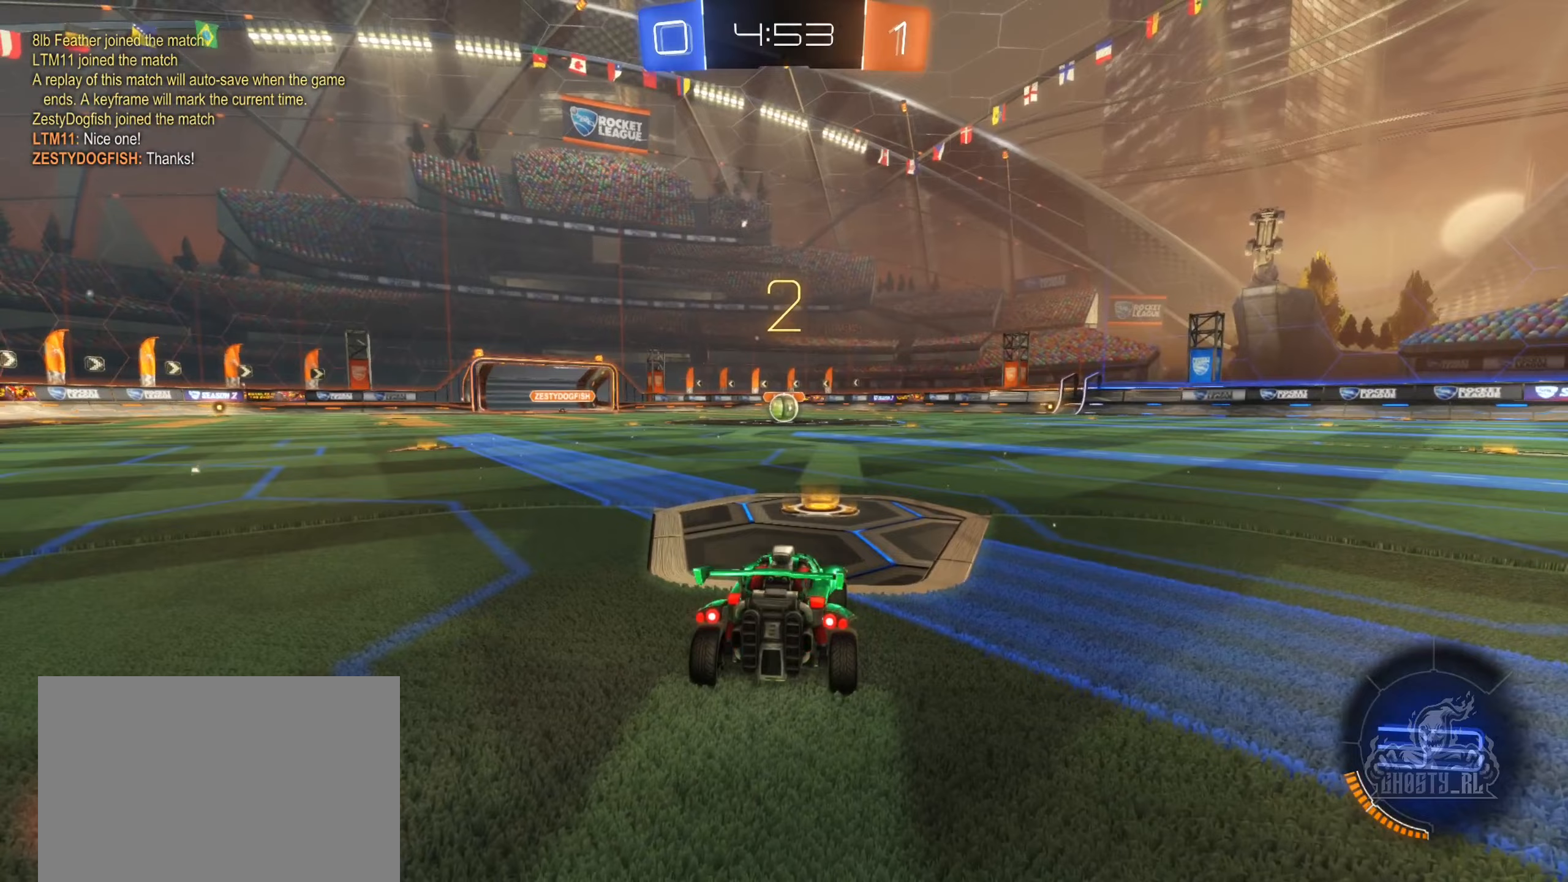
{"buttons": ["R2"], "left_stick": "left", "right_stick": "center", "events": [[434, "left_stick", "left"], [484, "R2", "down"]]}
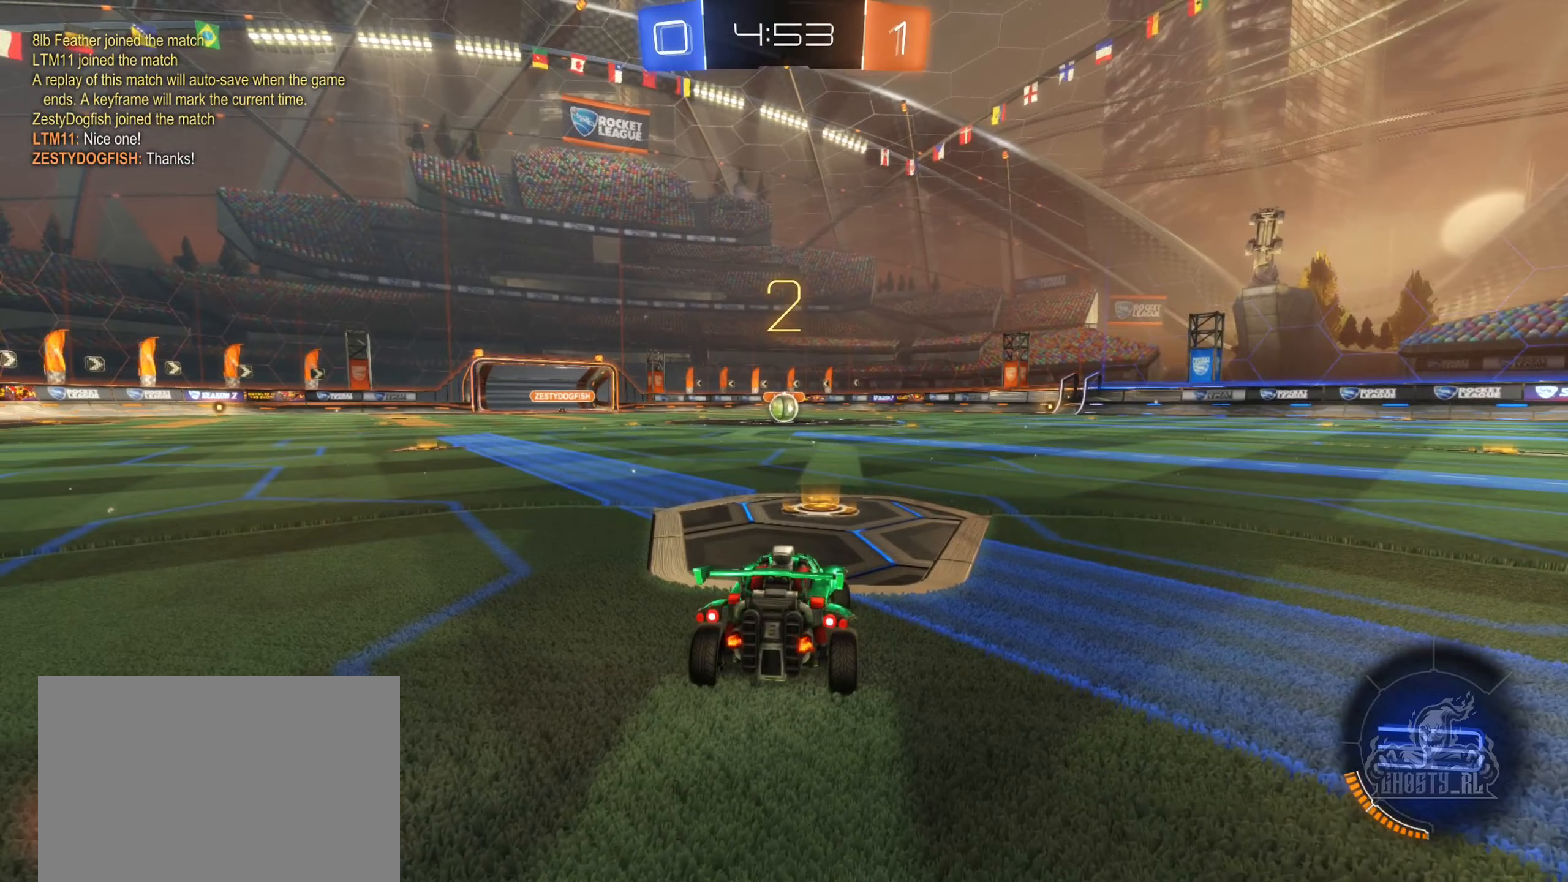
{"buttons": ["R2"], "left_stick": "center", "right_stick": "center", "events": [[117, "left_stick", "center"], [184, "left_stick", "right"], [317, "left_stick", "left"], [434, "left_stick", "center"]]}
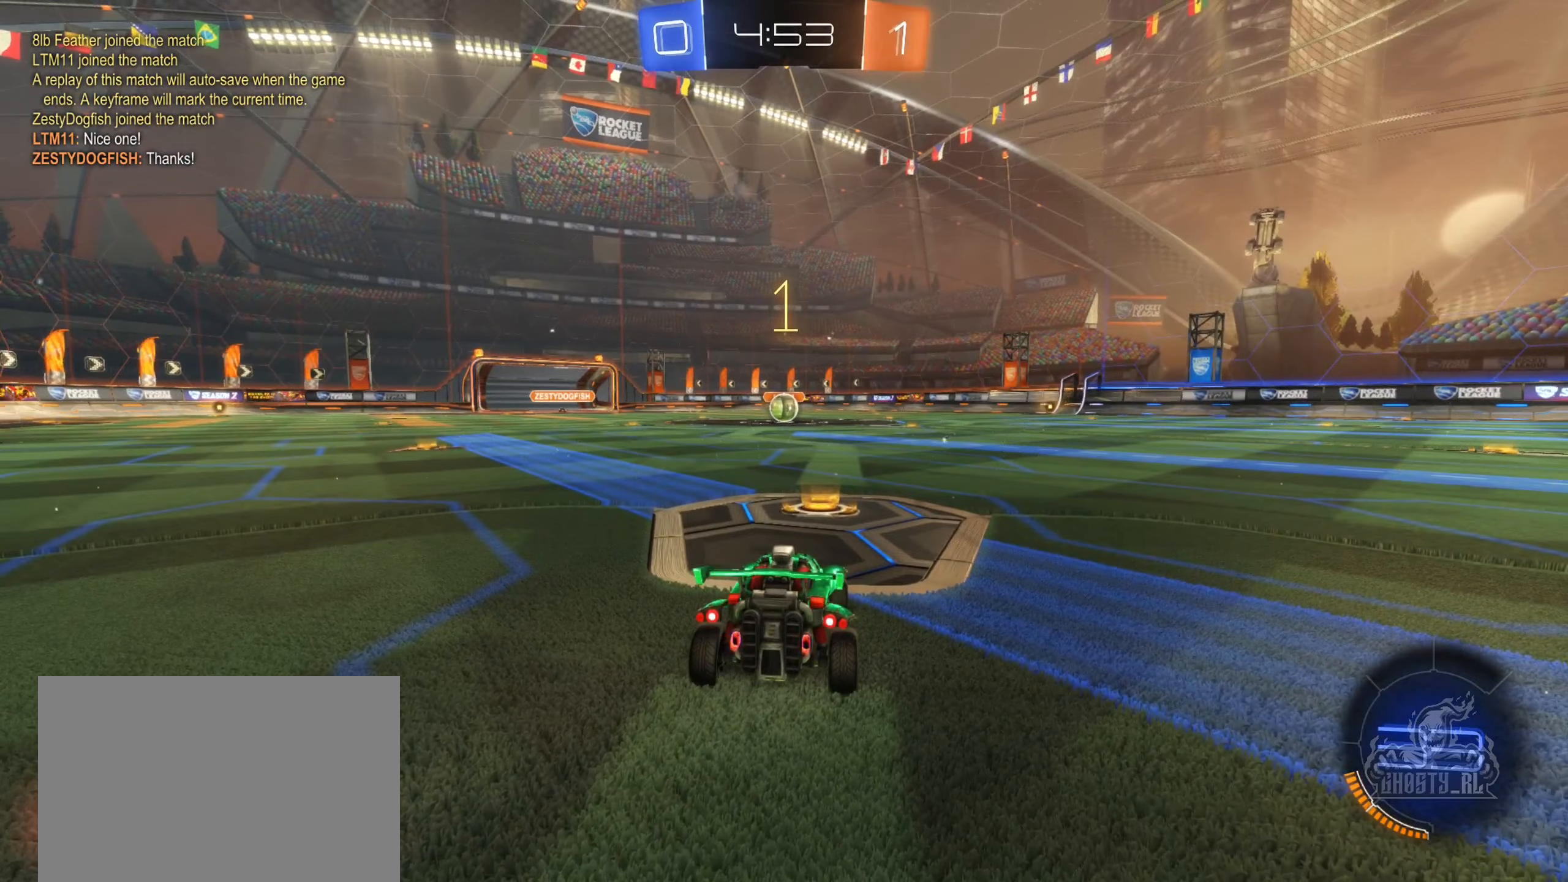
{"buttons": ["B", "R2"], "left_stick": "center", "right_stick": "center", "events": [[450, "B", "down"]]}
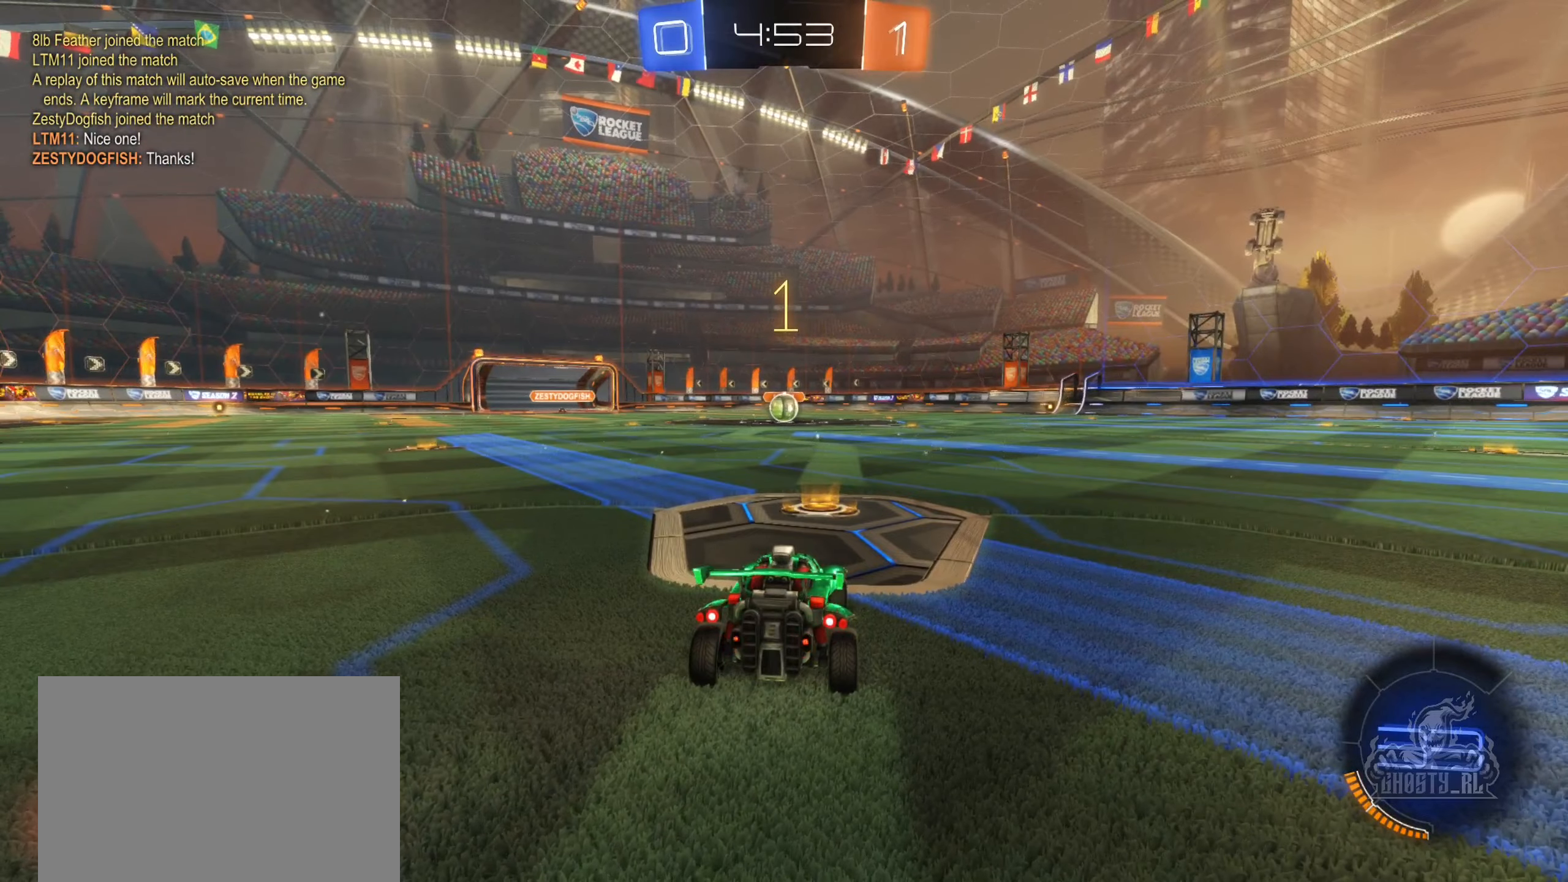
{"buttons": ["A", "B", "R2"], "left_stick": "right", "right_stick": "center", "events": [[417, "left_stick", "right"], [467, "A", "down"]]}
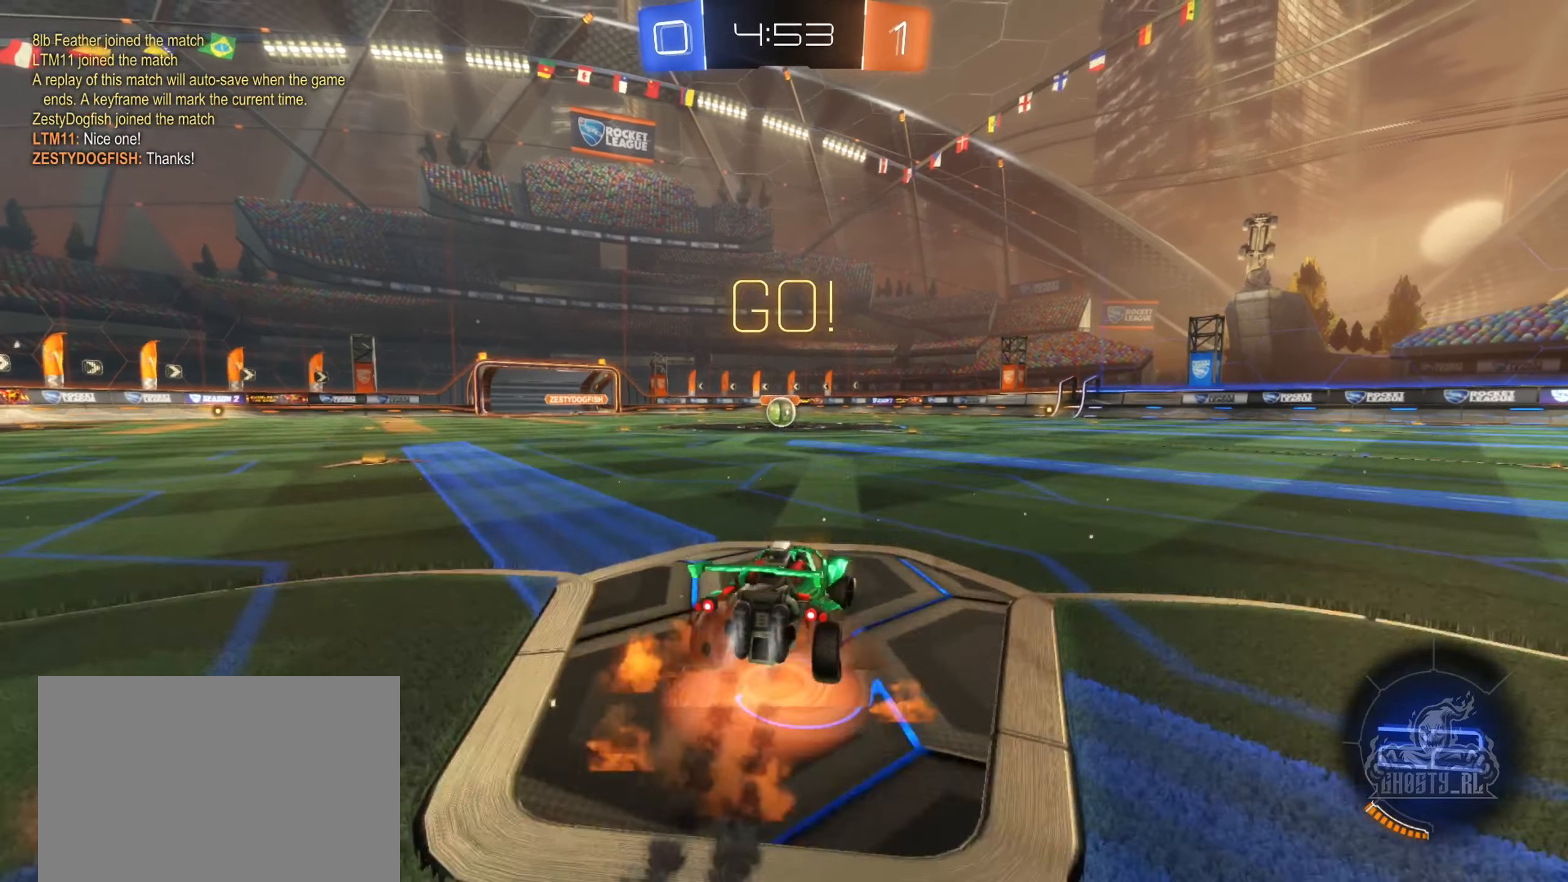
{"buttons": ["B", "L1", "R2"], "left_stick": "down", "right_stick": "center", "events": [[50, "A", "up"], [67, "left_stick", "up-left"], [117, "A", "down"], [217, "left_stick", "down"], [500, "A", "up"], [500, "L1", "down"]]}
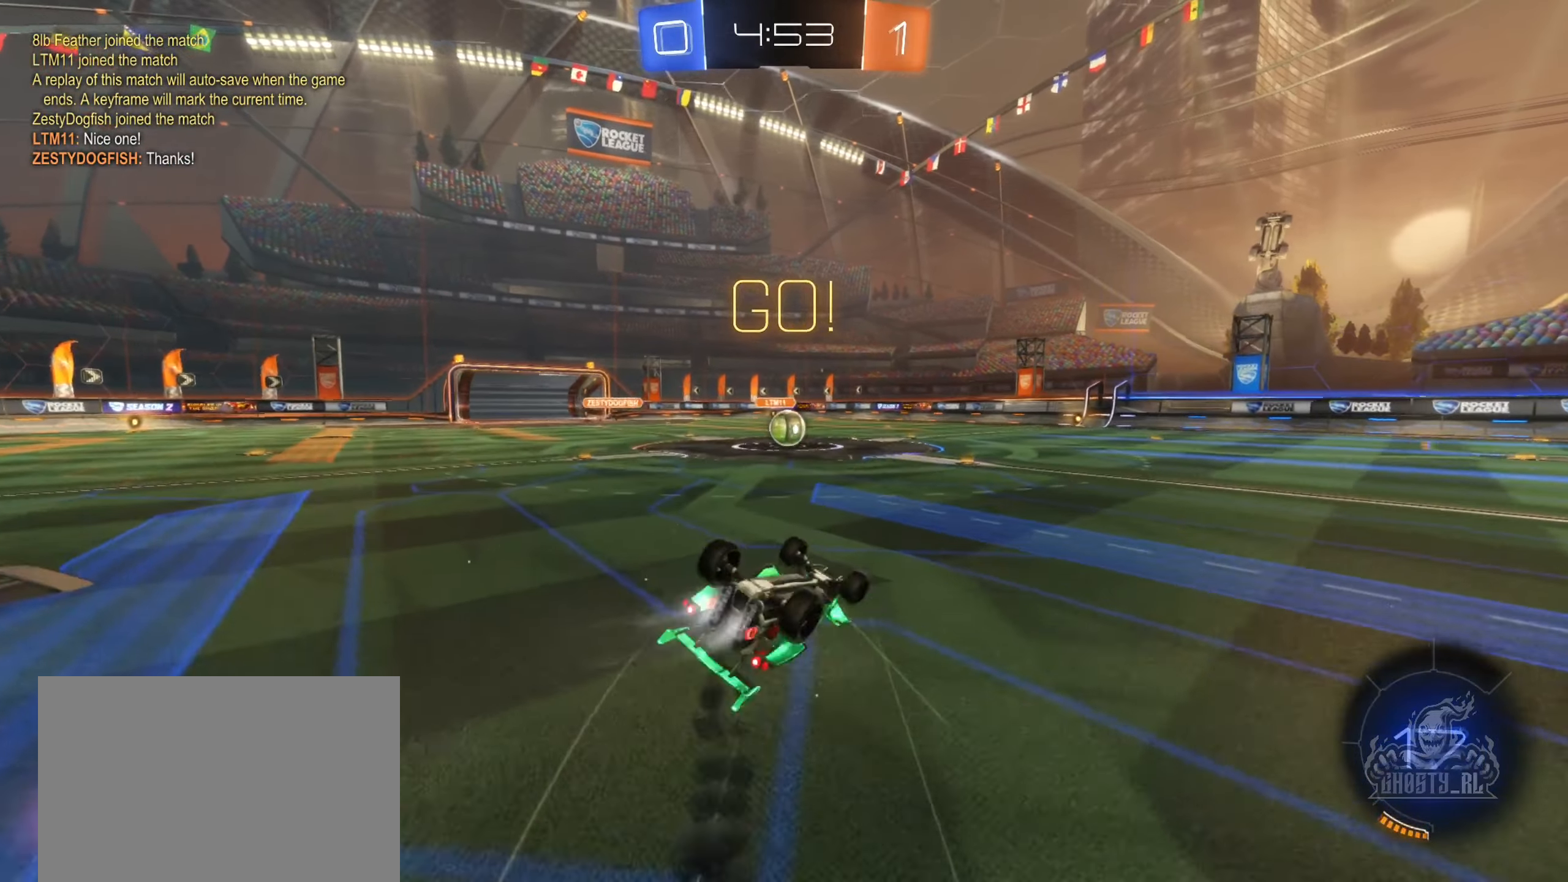
{"buttons": ["B", "R2"], "left_stick": "center", "right_stick": "center", "events": [[50, "left_stick", "left"], [184, "left_stick", "down-left"], [350, "L1", "up"], [367, "left_stick", "center"]]}
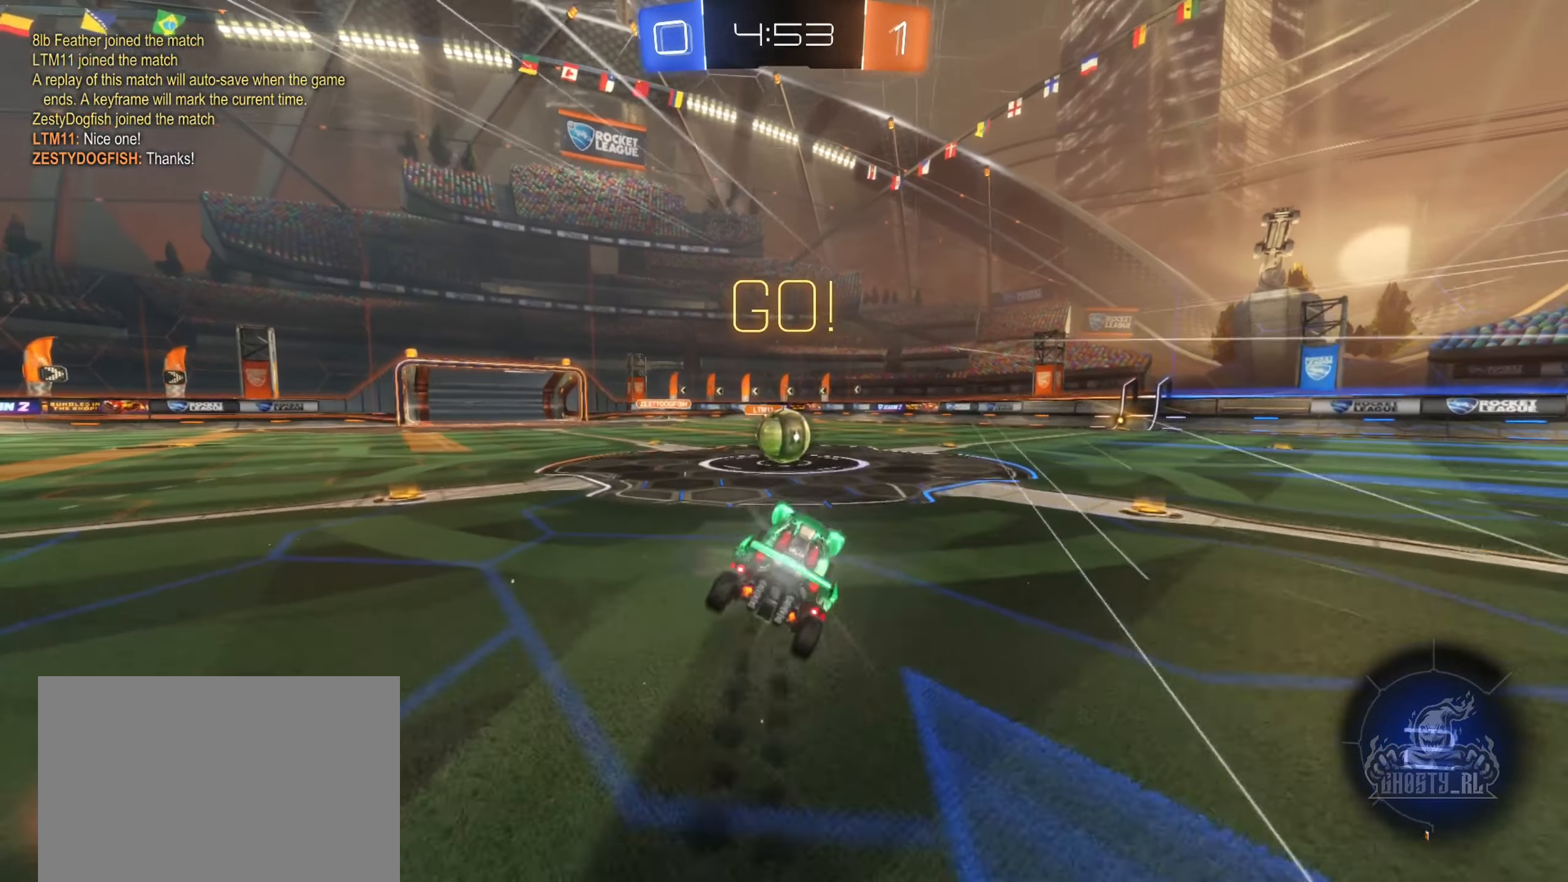
{"buttons": ["B", "L1", "R2"], "left_stick": "up-left", "right_stick": "center", "events": [[250, "left_stick", "right"], [384, "A", "down"], [434, "L1", "down"], [450, "left_stick", "up-left"], [467, "A", "up"]]}
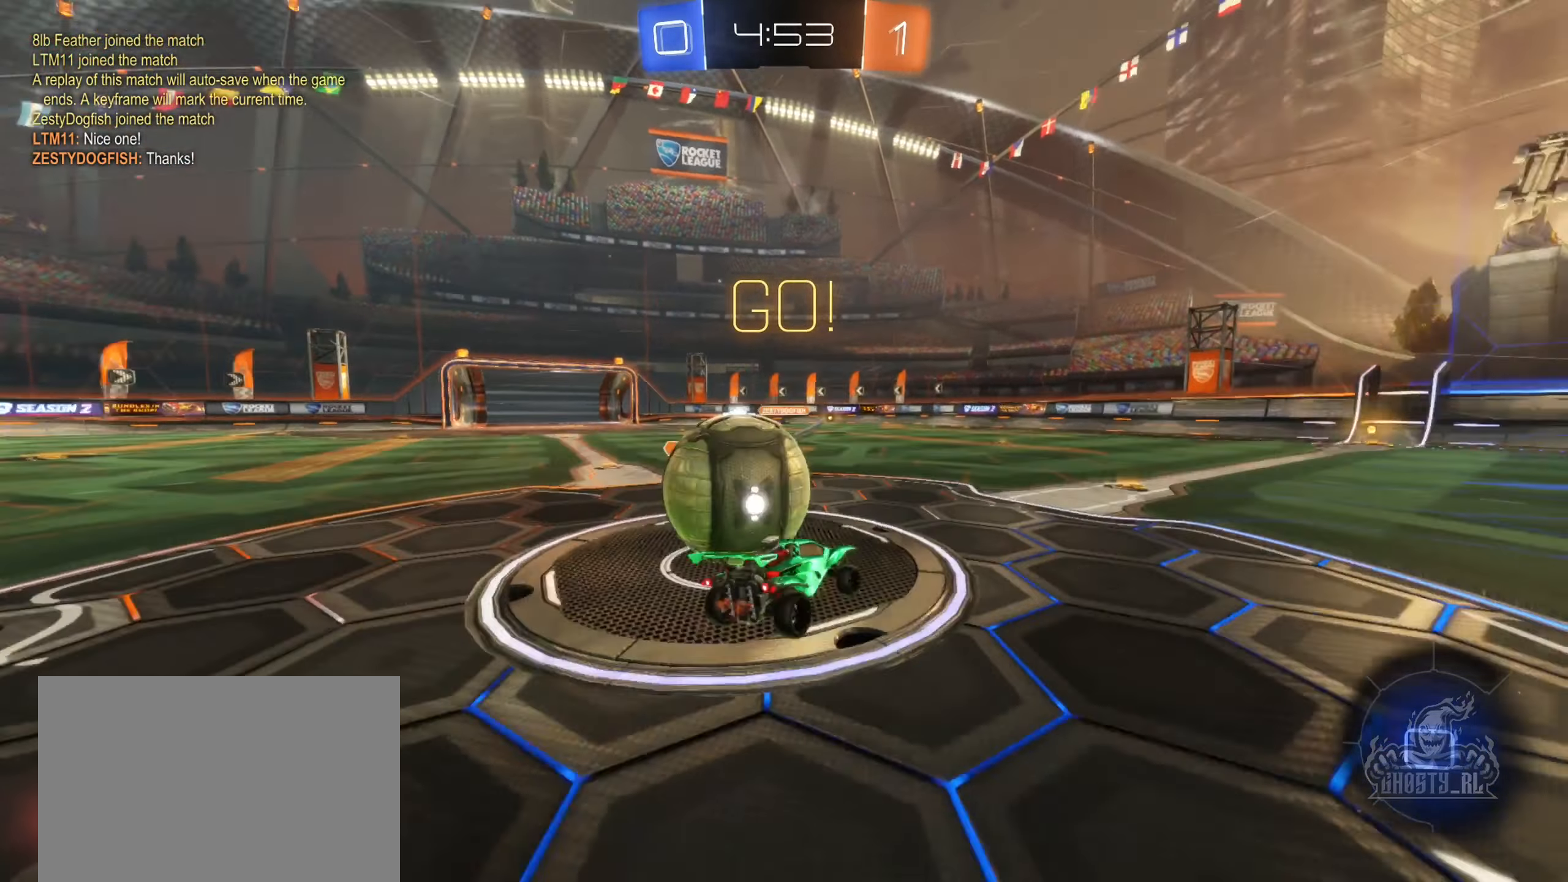
{"buttons": ["B", "L1", "R2"], "left_stick": "left", "right_stick": "center", "events": [[17, "left_stick", "left"], [34, "A", "down"], [450, "A", "up"]]}
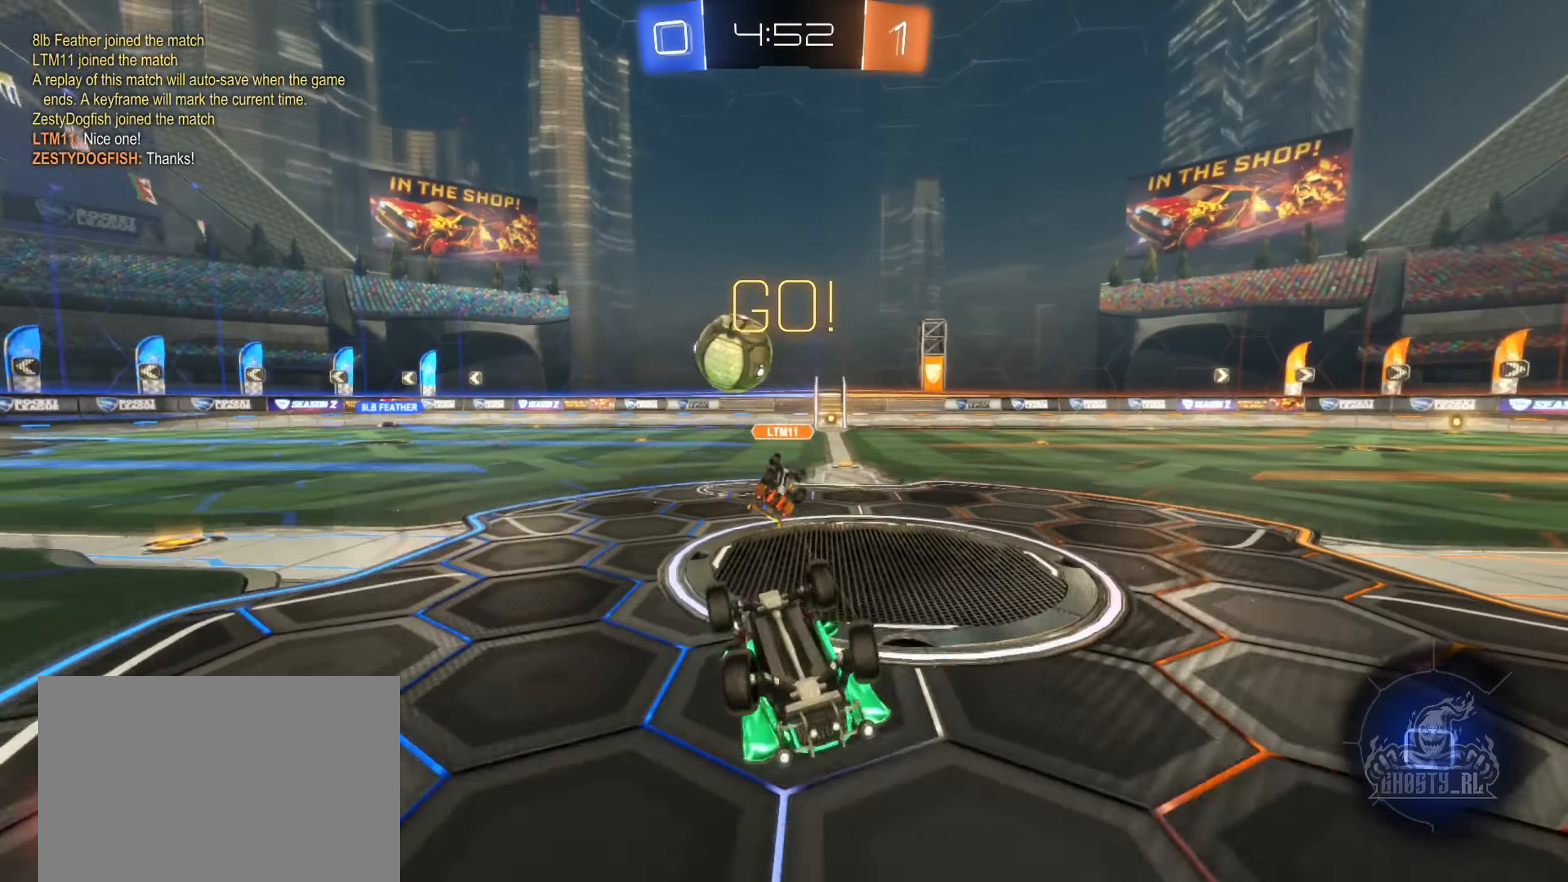
{"buttons": ["R2"], "left_stick": "right", "right_stick": "center", "events": [[17, "left_stick", "up-left"], [117, "B", "up"], [334, "left_stick", "center"], [367, "L1", "up"], [450, "left_stick", "right"]]}
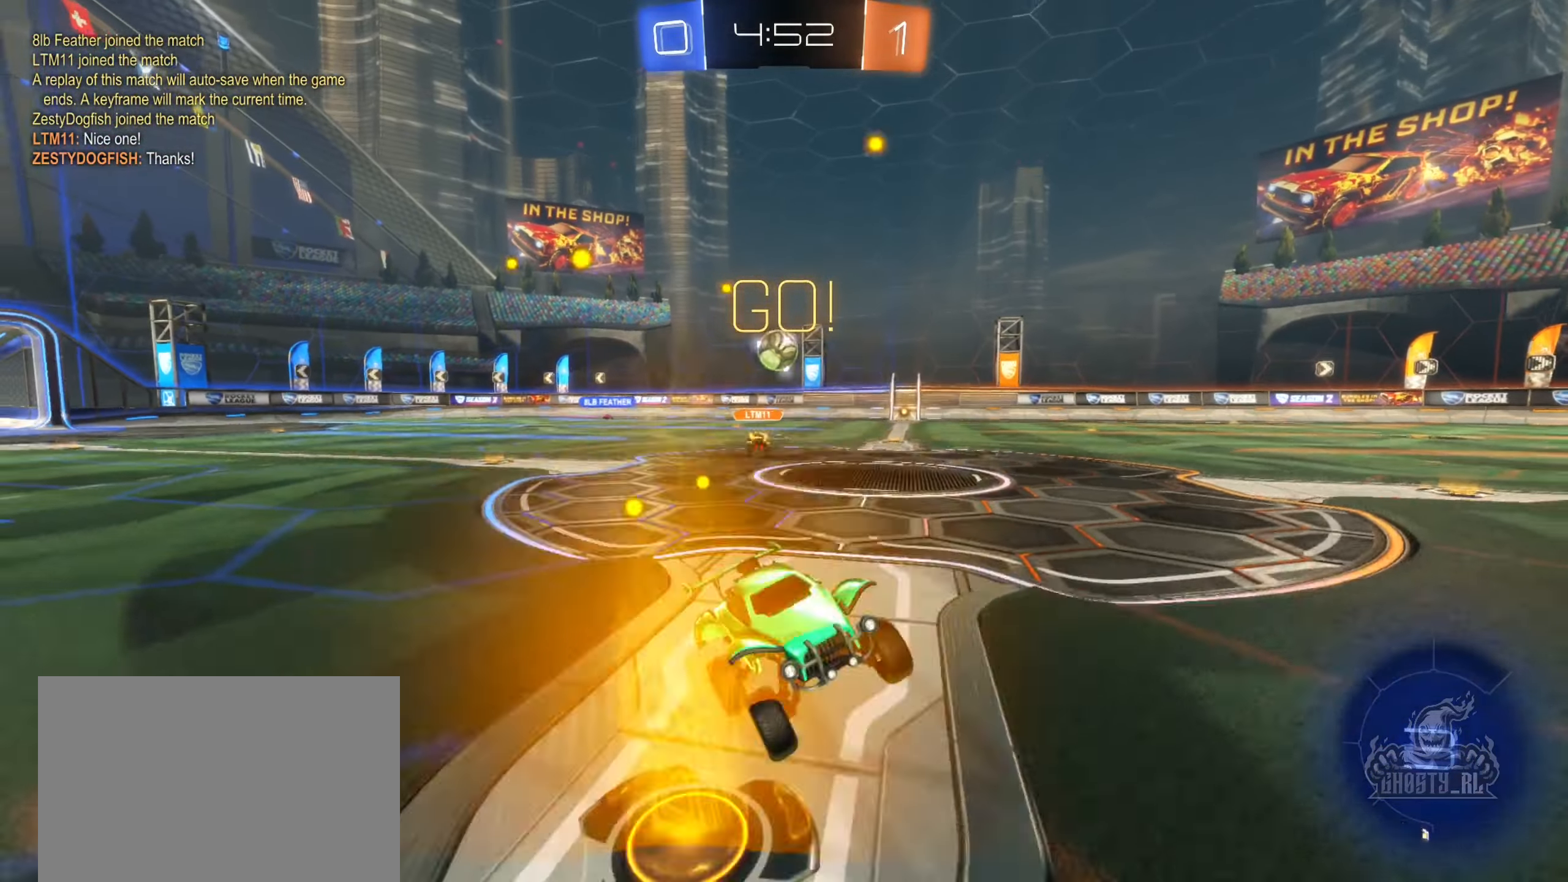
{"buttons": ["R2"], "left_stick": "right", "right_stick": "center", "events": [[234, "left_stick", "center"], [400, "Y", "down"], [500, "Y", "up"], [500, "left_stick", "right"]]}
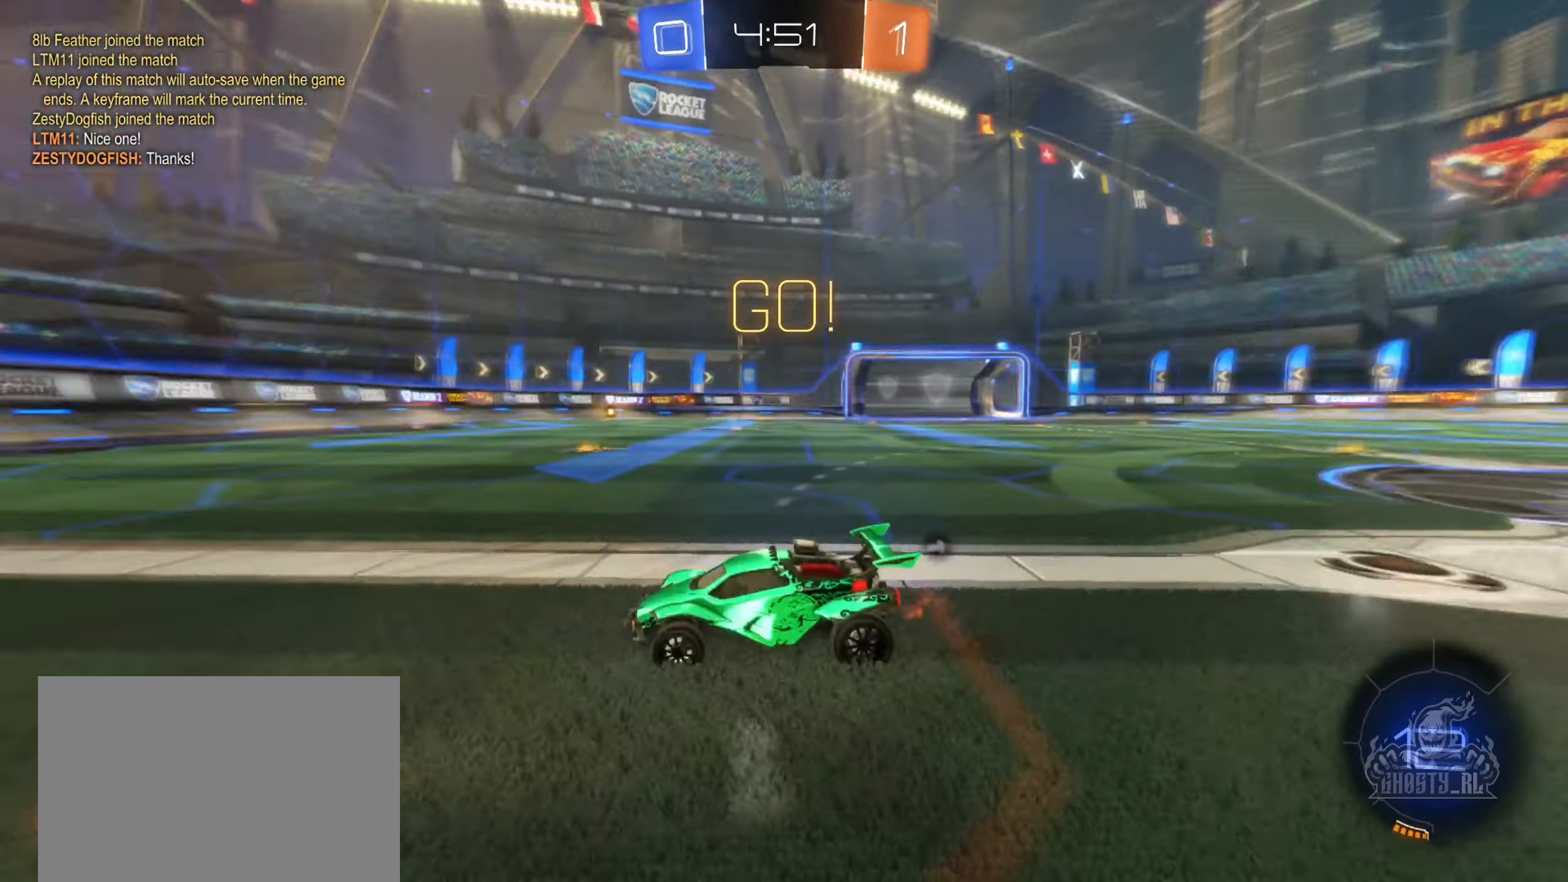
{"buttons": ["B", "R2"], "left_stick": "center", "right_stick": "center", "events": [[133, "left_stick", "center"], [183, "B", "down"], [383, "left_stick", "right"], [500, "left_stick", "center"]]}
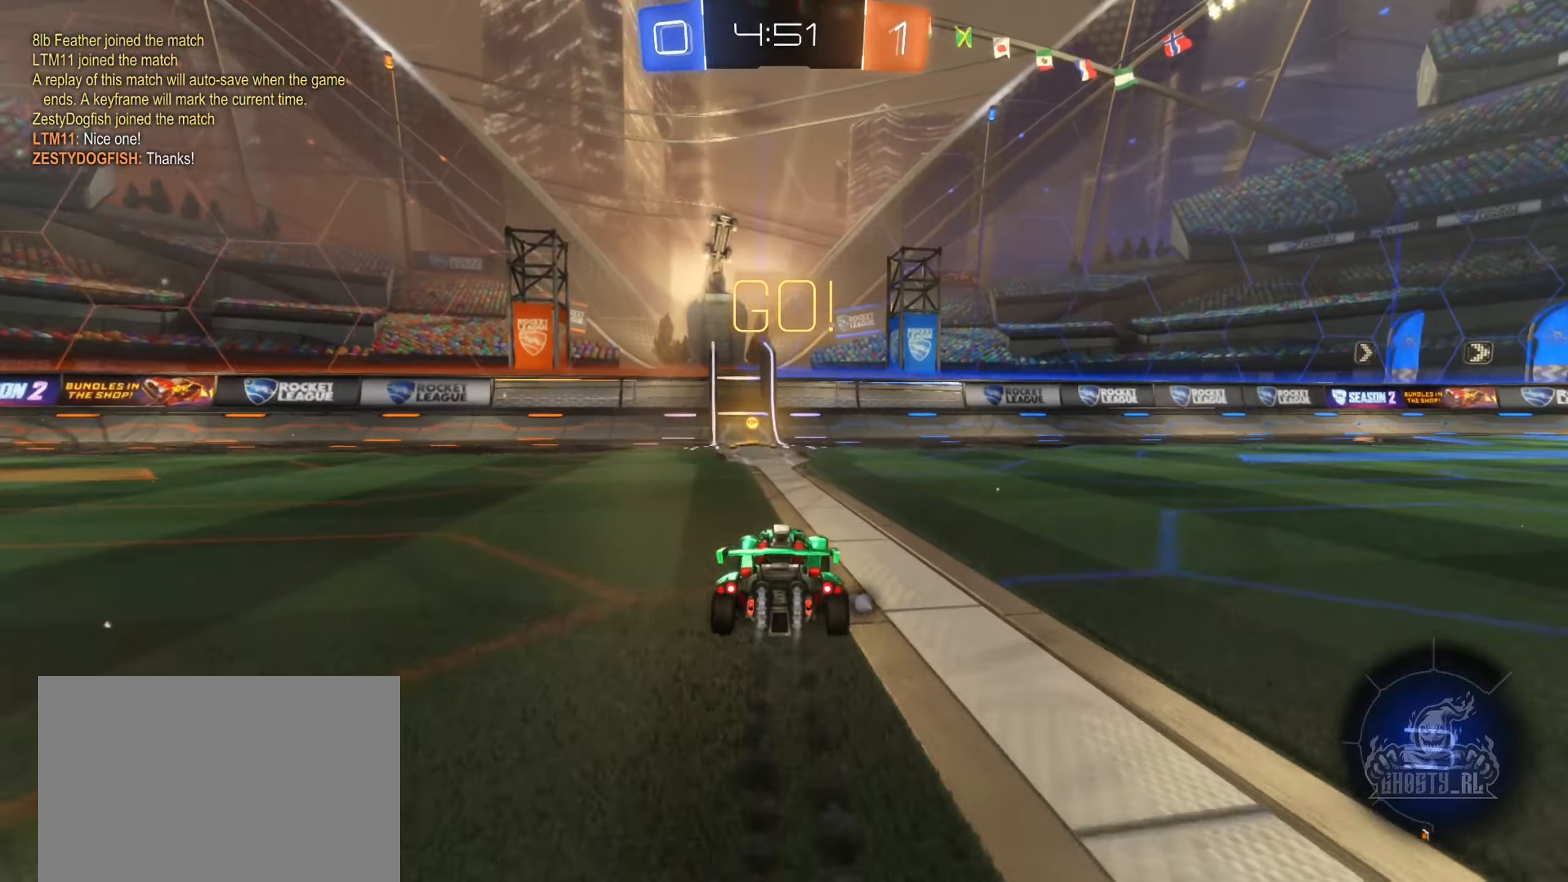
{"buttons": ["R2"], "left_stick": "left", "right_stick": "center", "events": [[133, "Y", "down"], [283, "Y", "up"], [316, "B", "up"], [433, "left_stick", "left"]]}
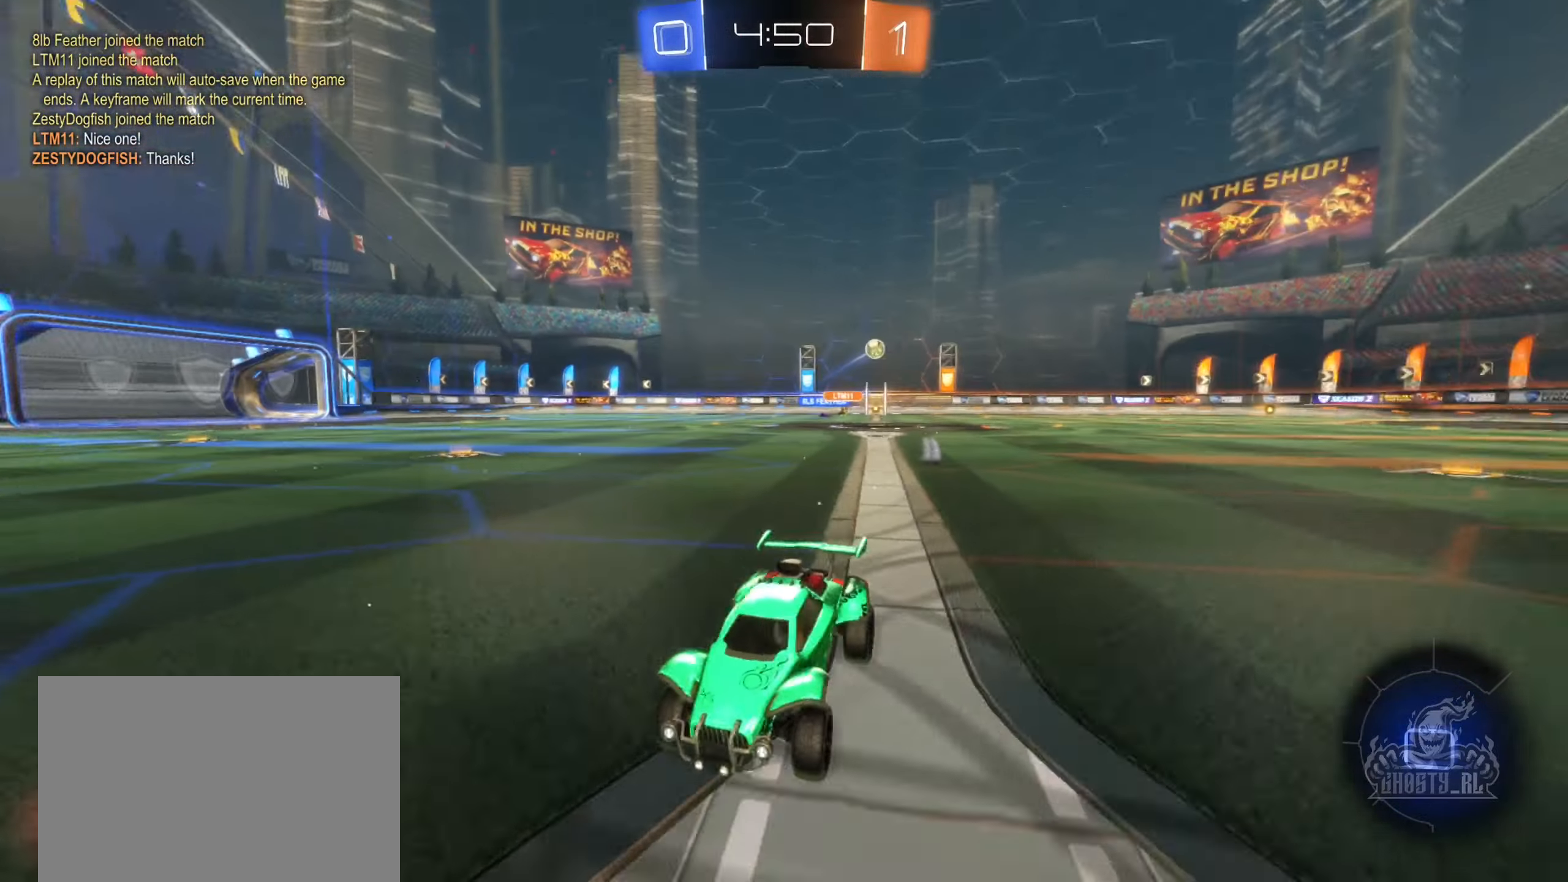
{"buttons": ["R2"], "left_stick": "left", "right_stick": "center", "events": [[116, "left_stick", "center"], [183, "left_stick", "left"], [283, "L1", "down"], [416, "L1", "up"]]}
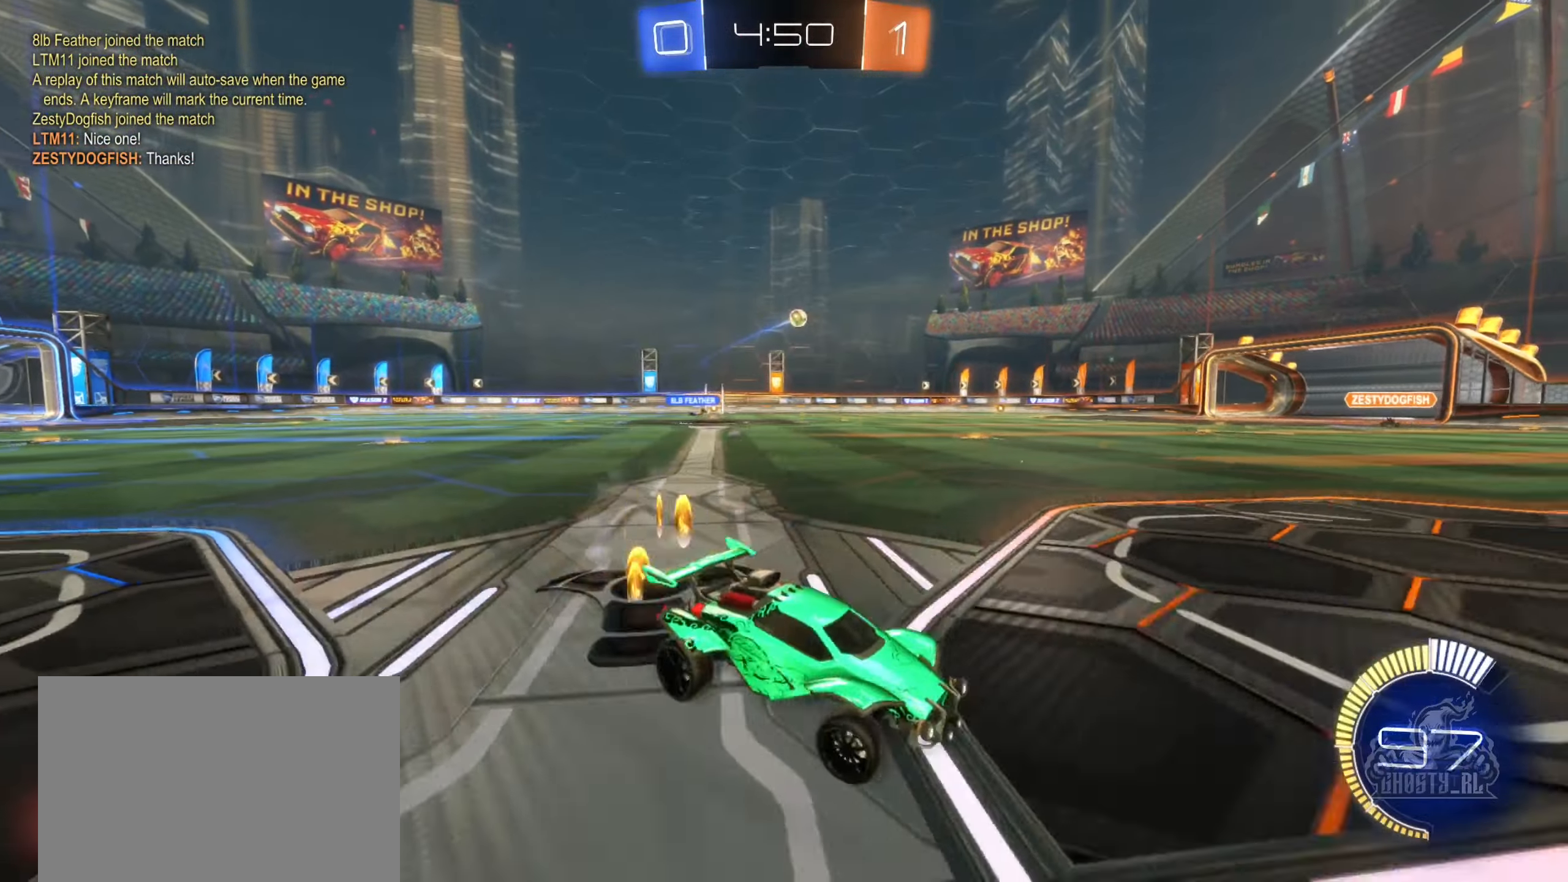
{"buttons": ["R2"], "left_stick": "left", "right_stick": "center", "events": []}
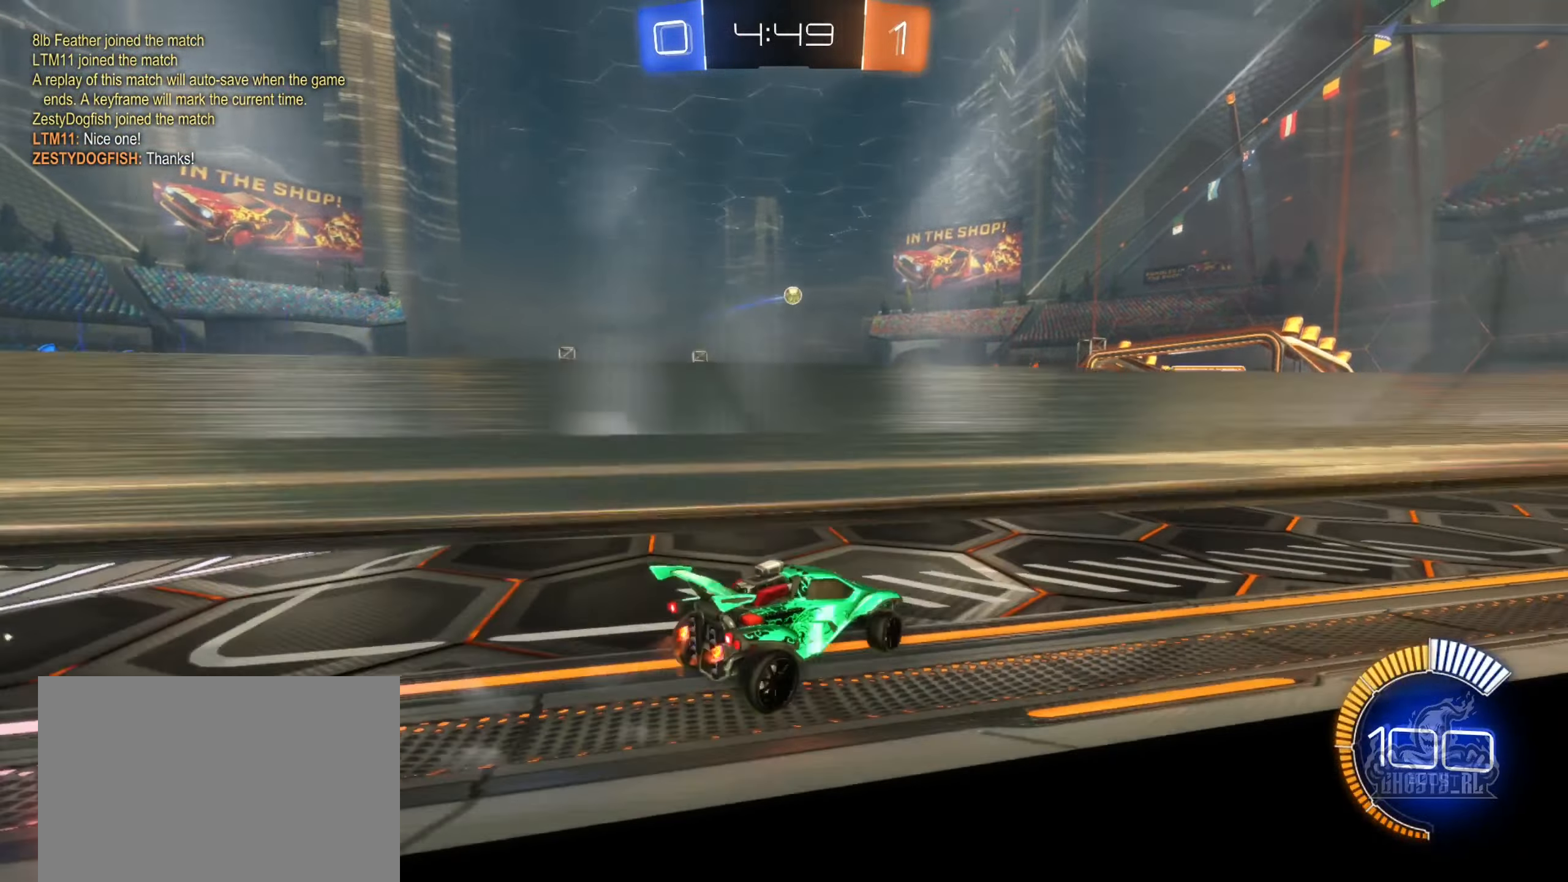
{"buttons": ["R2"], "left_stick": "left", "right_stick": "center", "events": []}
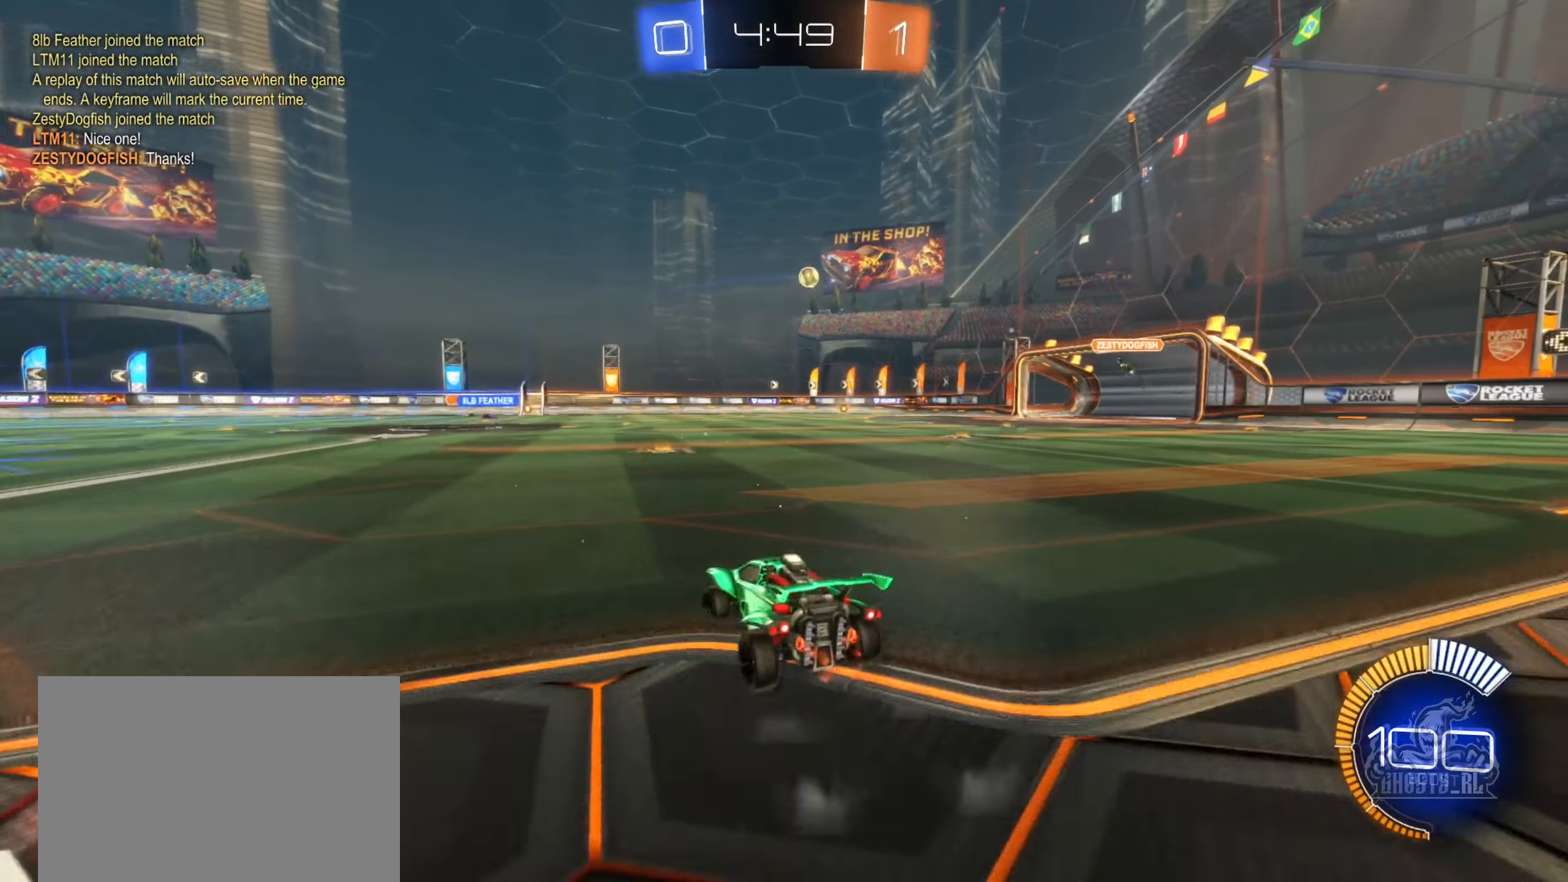
{"buttons": ["R2"], "left_stick": "right", "right_stick": "center", "events": [[350, "left_stick", "center"], [450, "left_stick", "right"]]}
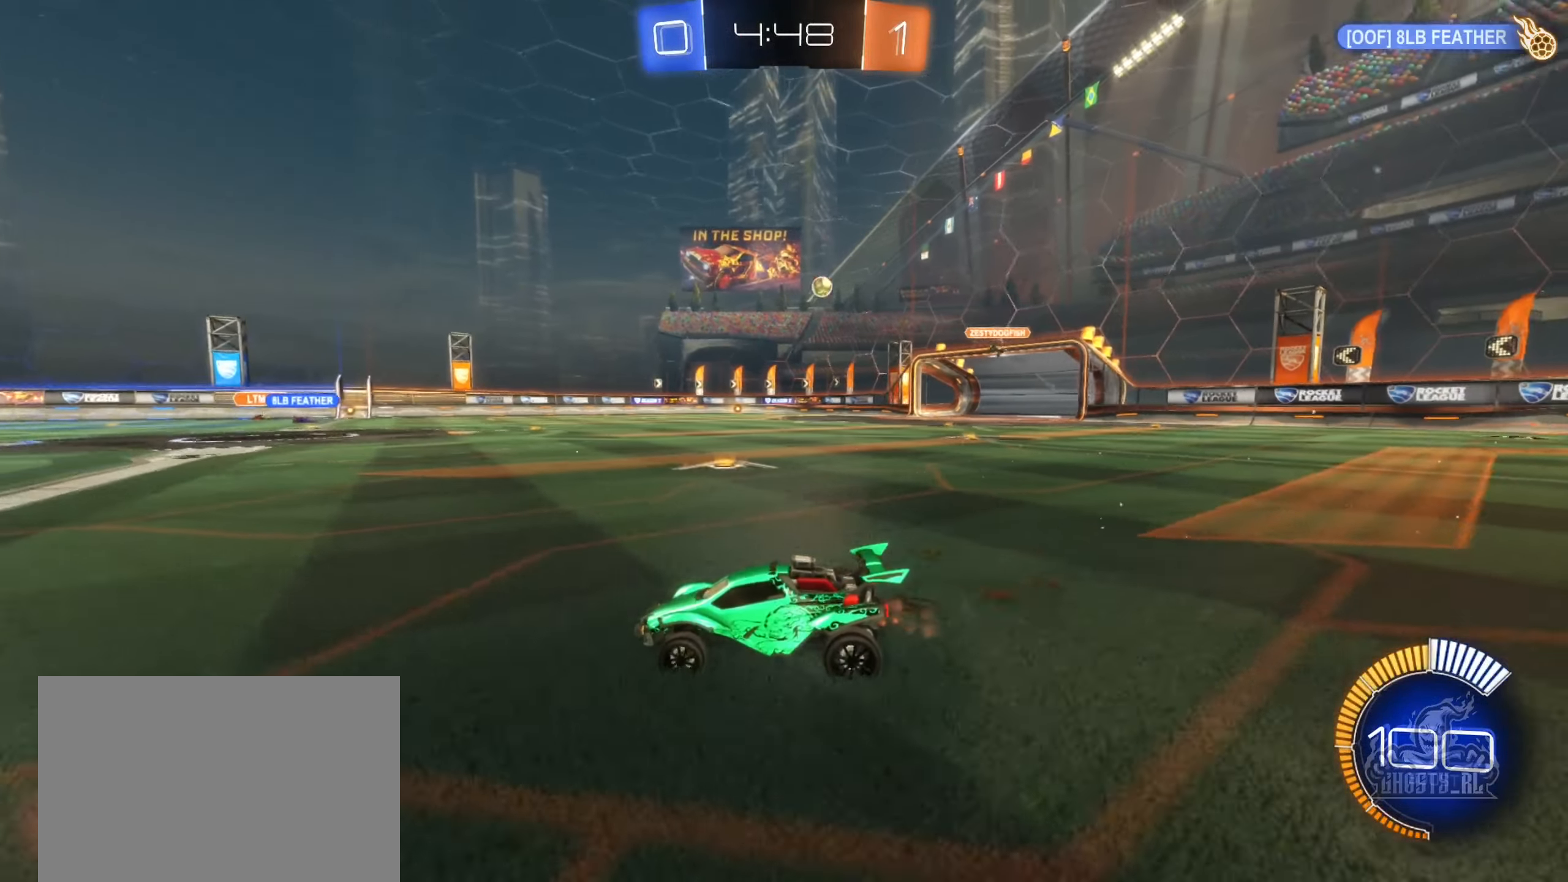
{"buttons": ["R2"], "left_stick": "right", "right_stick": "center", "events": [[100, "left_stick", "center"], [383, "left_stick", "right"]]}
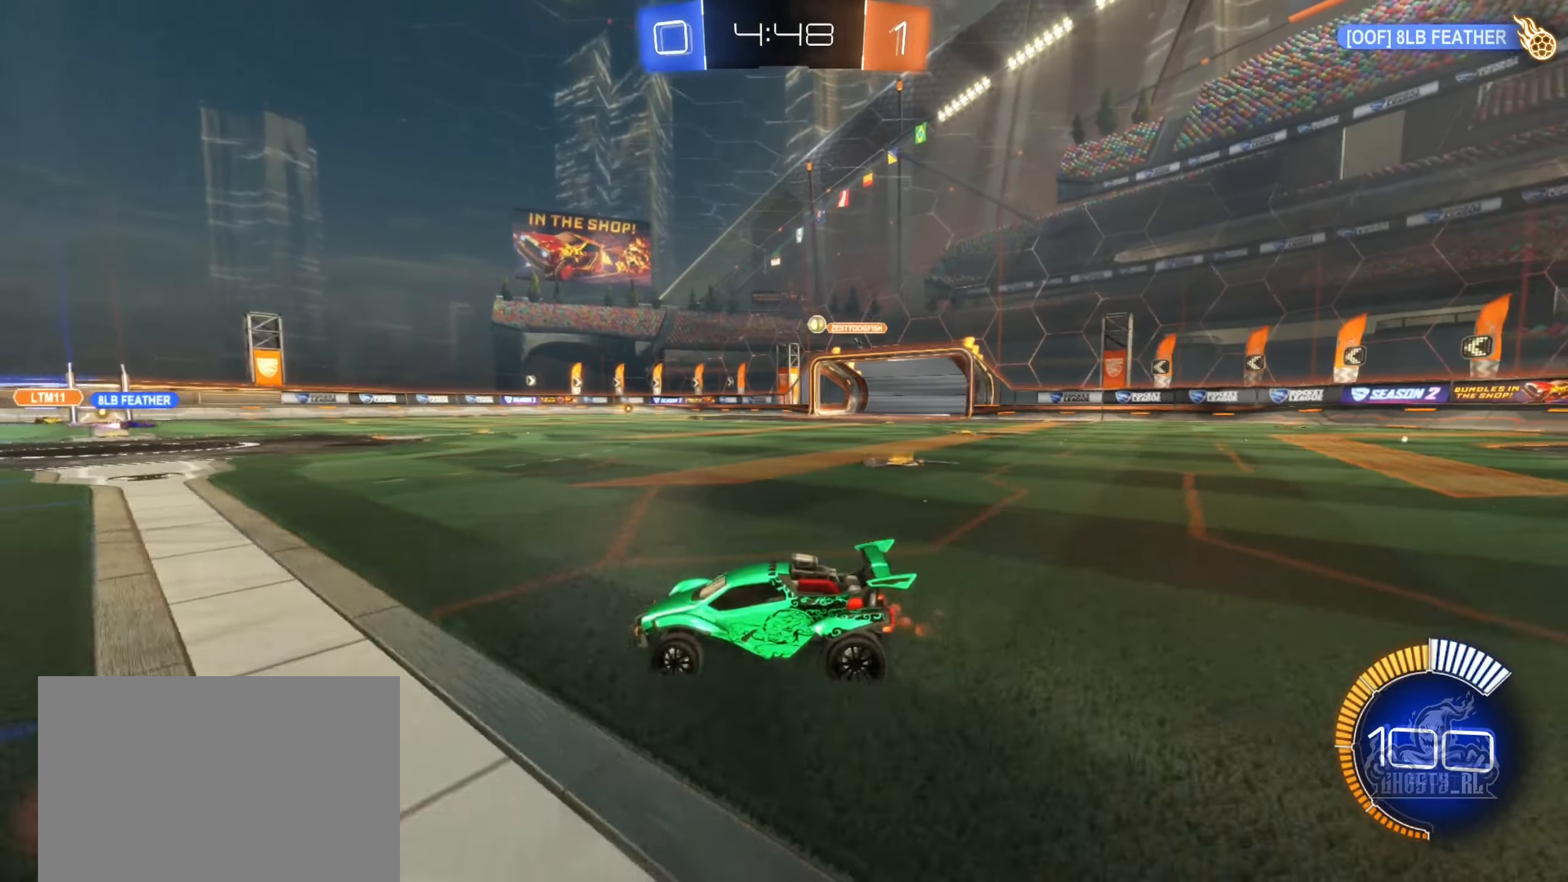
{"buttons": ["R2"], "left_stick": "right", "right_stick": "center", "events": [[116, "left_stick", "center"], [500, "left_stick", "right"]]}
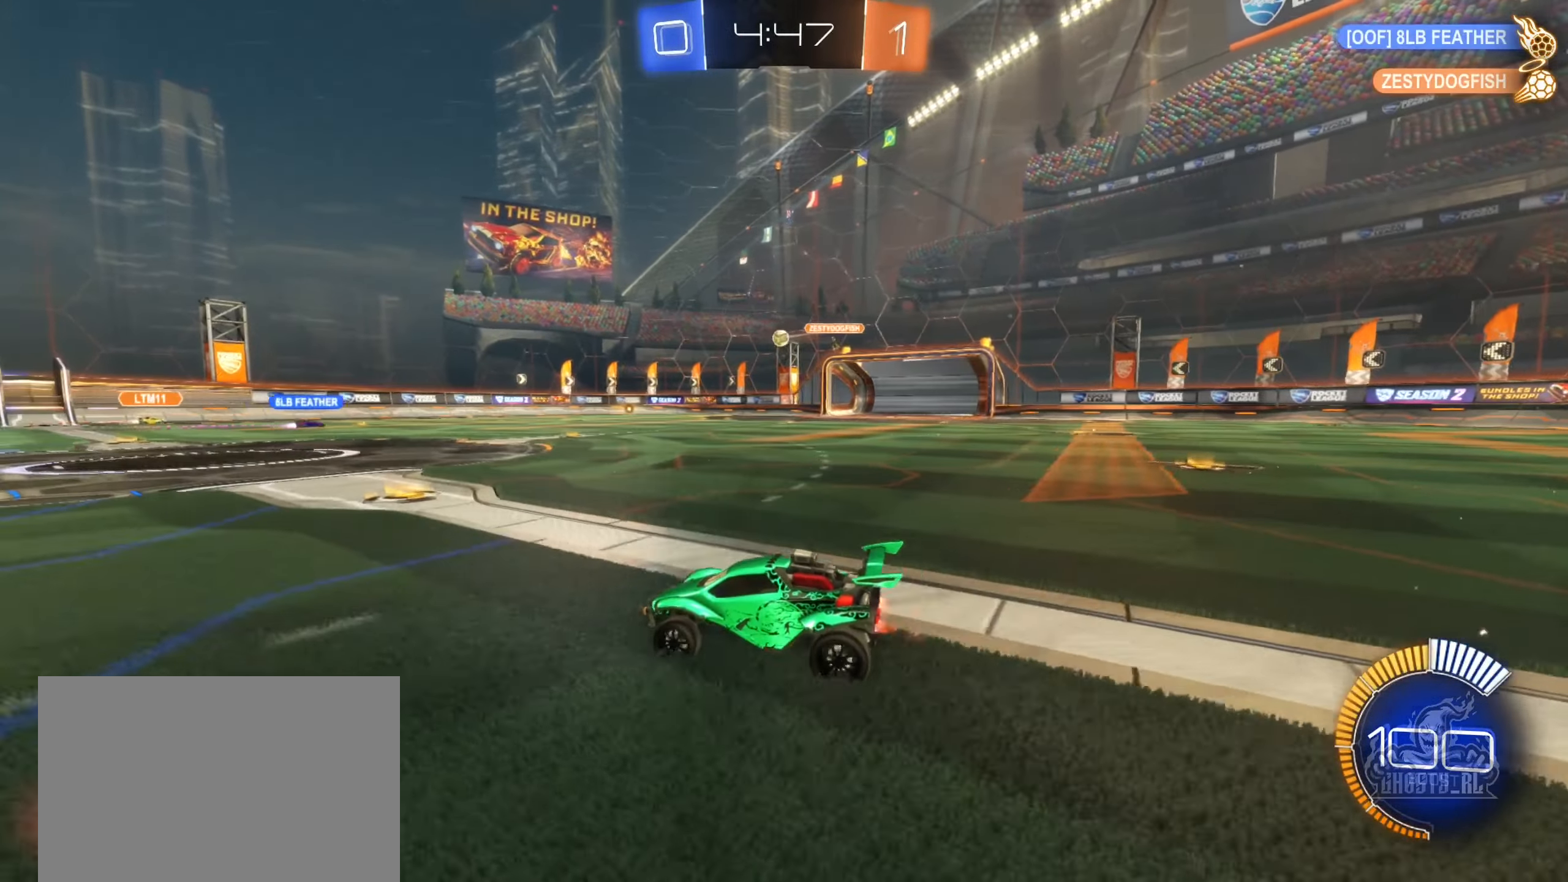
{"buttons": ["R2"], "left_stick": "center", "right_stick": "center", "events": [[300, "B", "down"], [333, "left_stick", "center"], [500, "B", "up"]]}
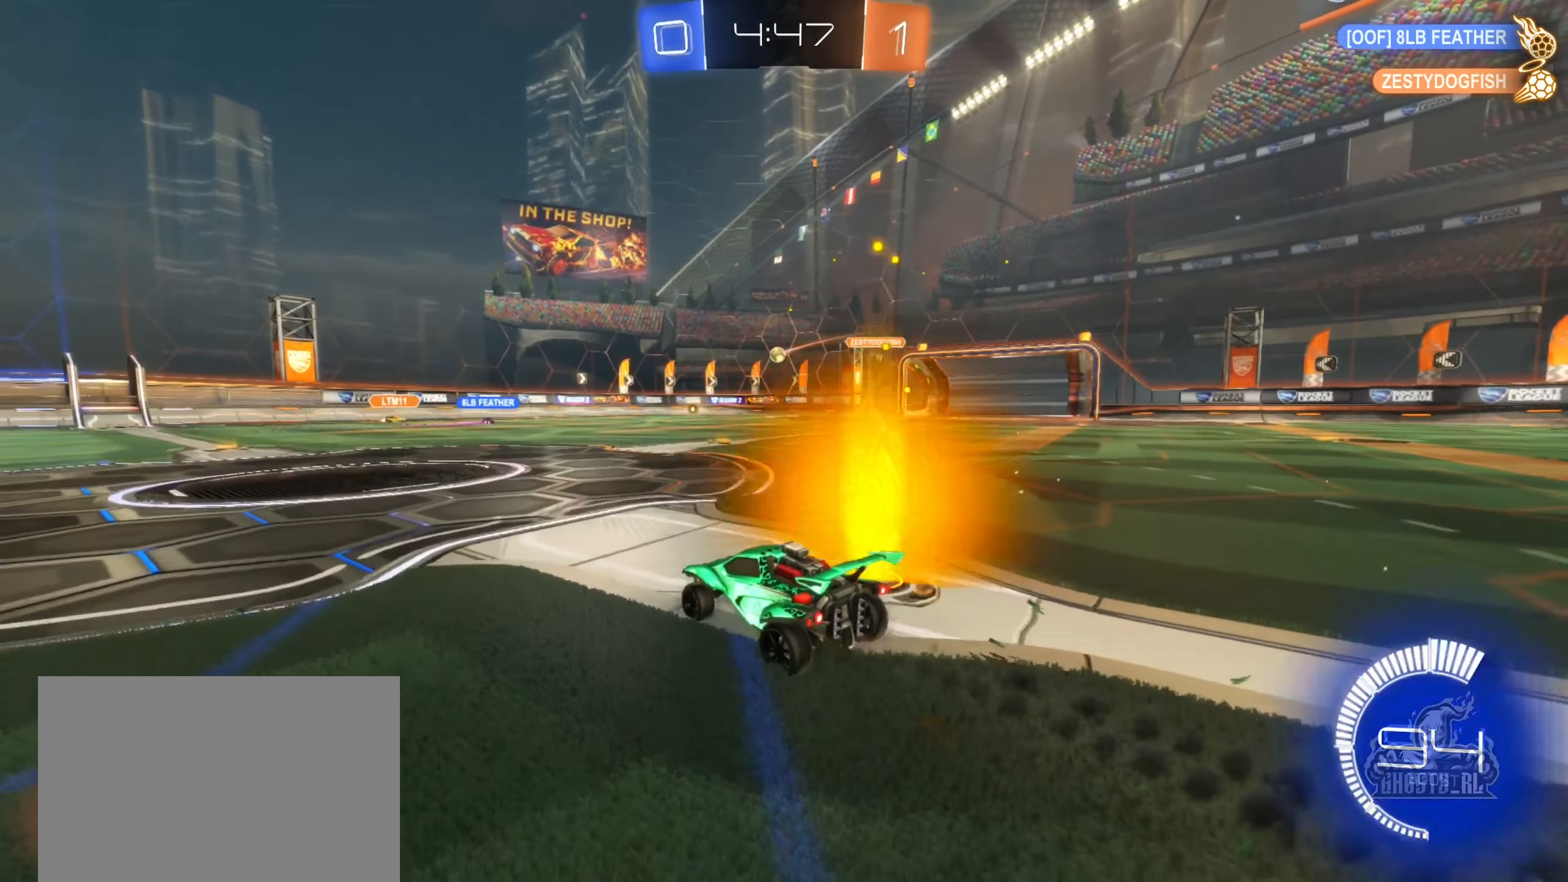
{"buttons": ["R2"], "left_stick": "center", "right_stick": "center", "events": [[100, "left_stick", "left"], [283, "left_stick", "center"]]}
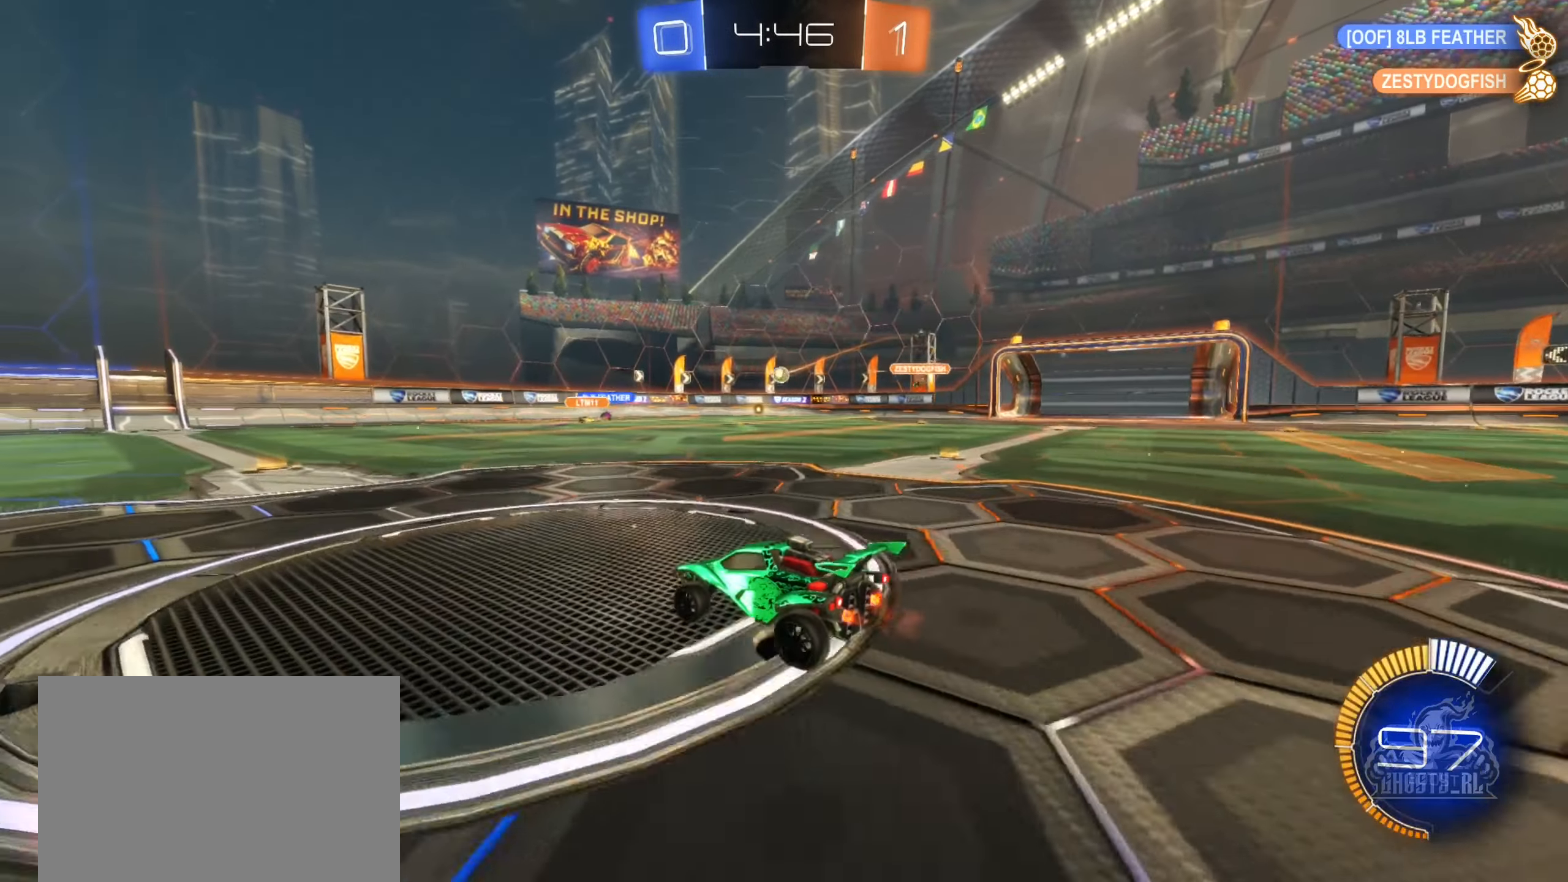
{"buttons": ["R2"], "left_stick": "center", "right_stick": "center", "events": []}
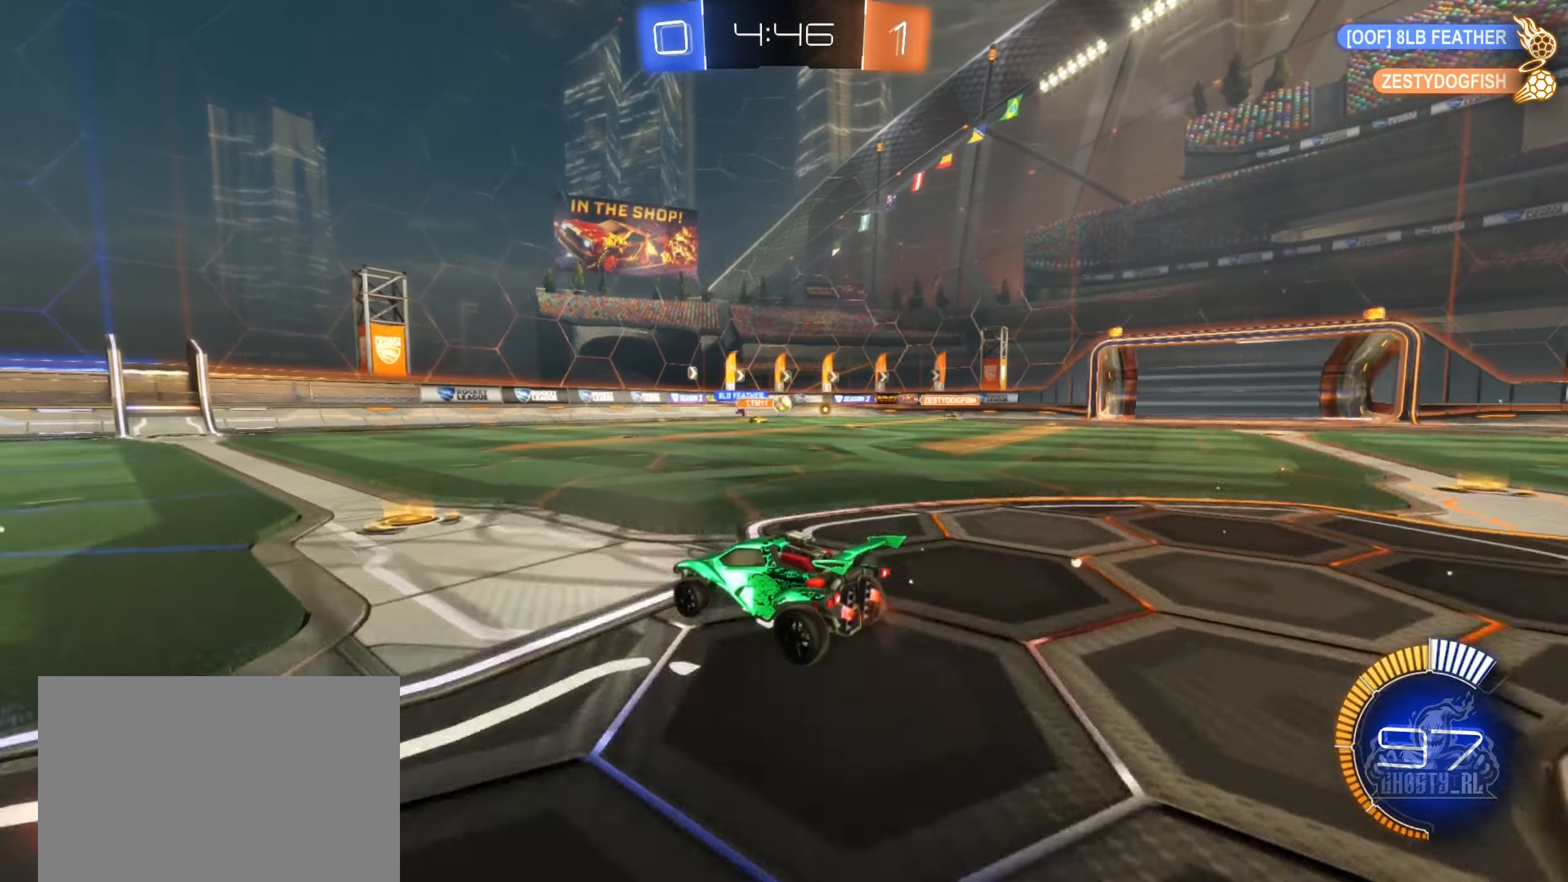
{"buttons": ["R2"], "left_stick": "left", "right_stick": "center", "events": [[17, "left_stick", "right"], [250, "left_stick", "center"], [450, "left_stick", "left"]]}
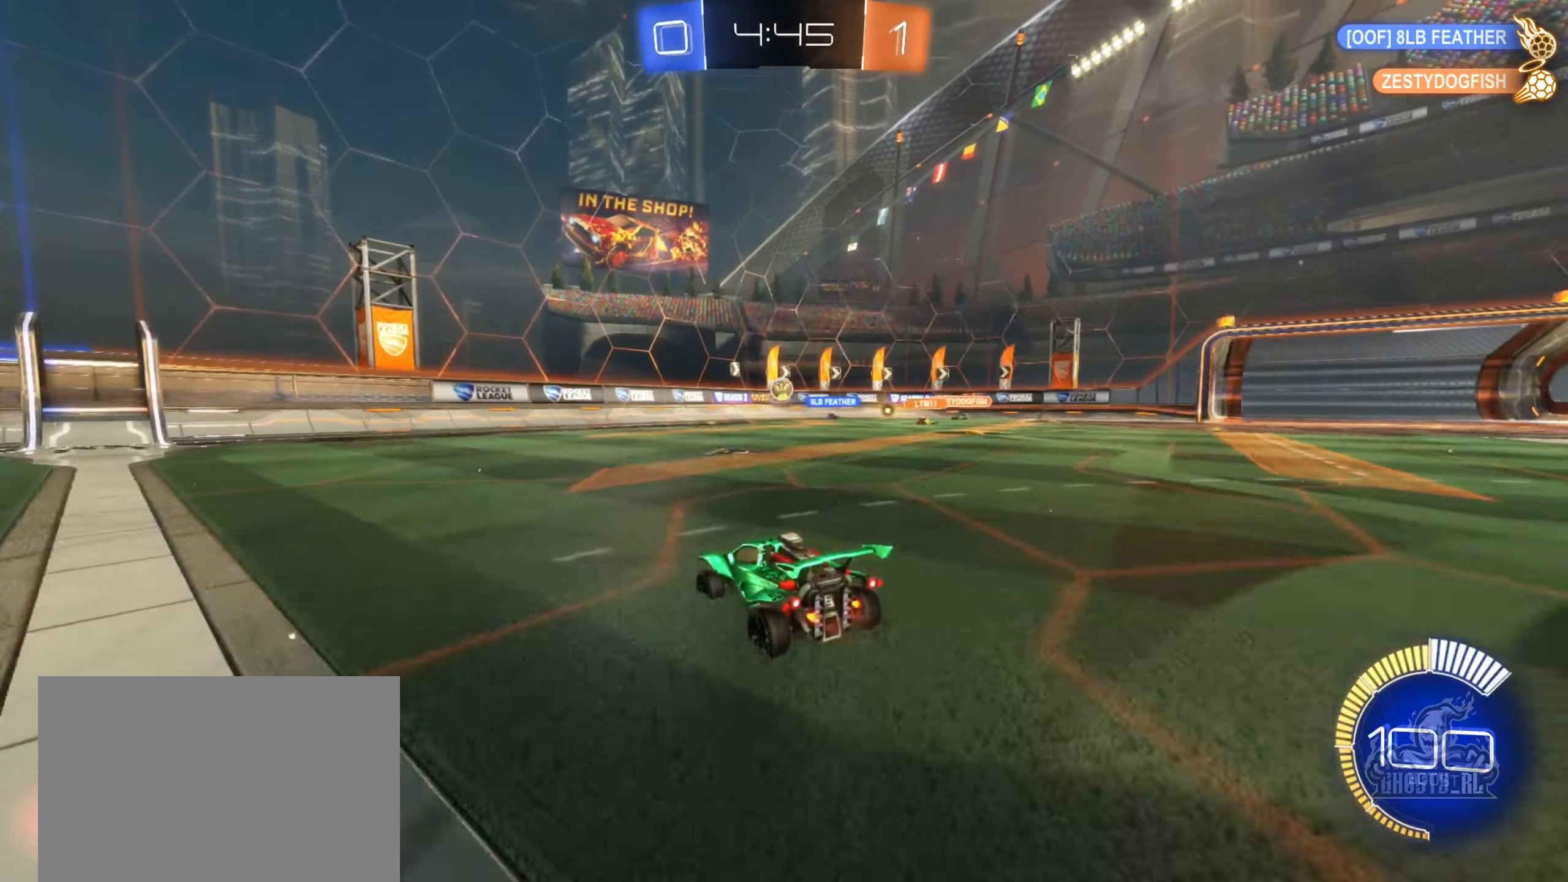
{"buttons": ["B", "R2"], "left_stick": "right", "right_stick": "center", "events": [[83, "left_stick", "center"], [117, "B", "down"], [133, "left_stick", "right"], [350, "left_stick", "center"], [467, "left_stick", "right"]]}
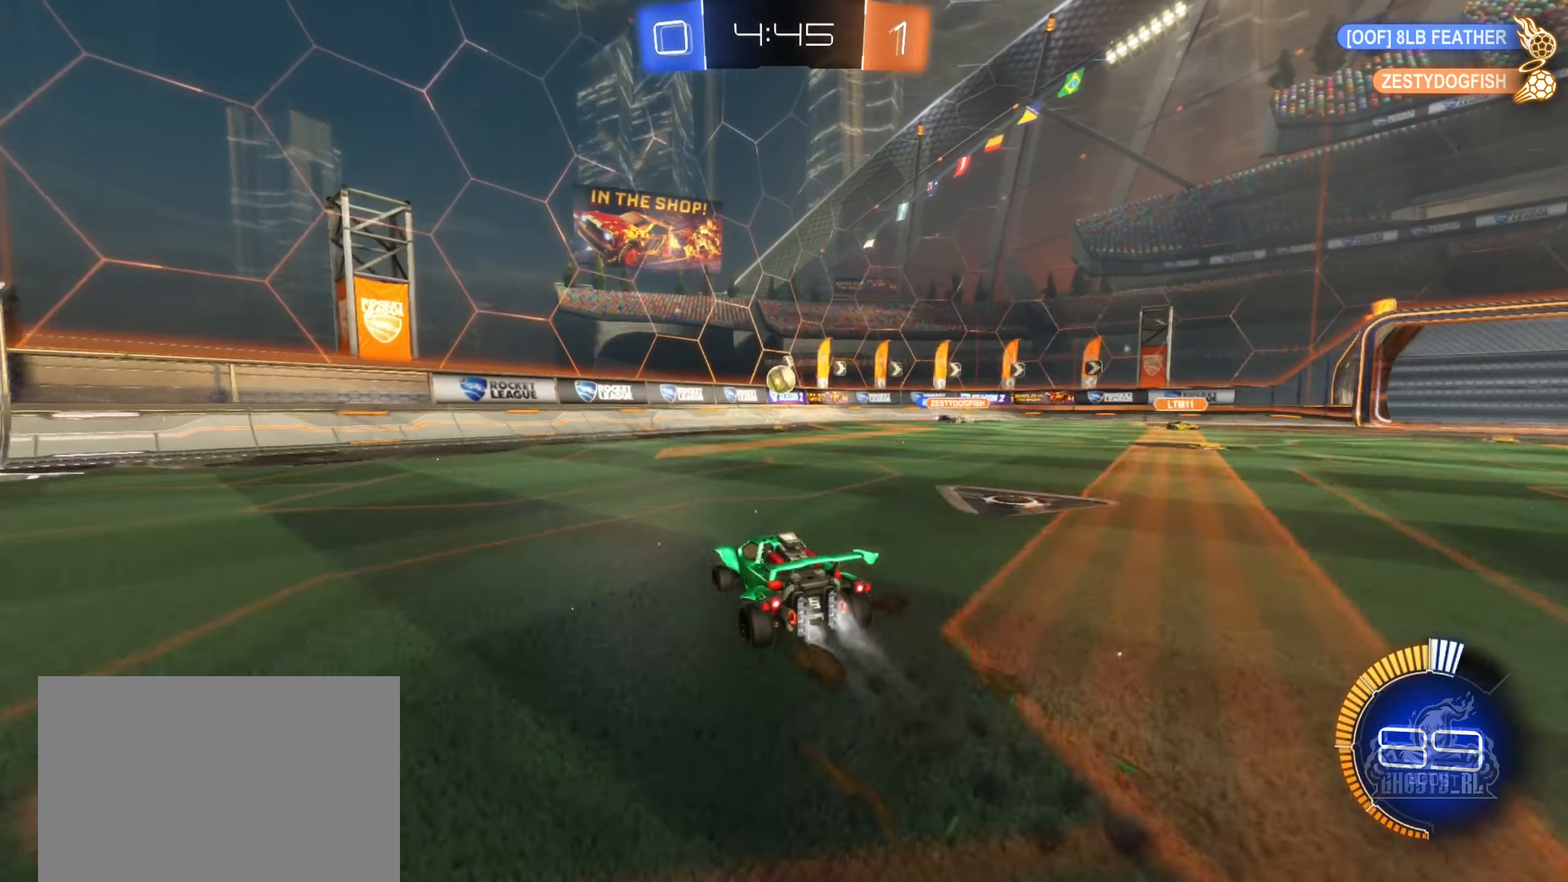
{"buttons": ["L1", "R2"], "left_stick": "left", "right_stick": "center", "events": [[117, "B", "up"], [117, "left_stick", "center"], [300, "left_stick", "left"], [433, "L1", "down"]]}
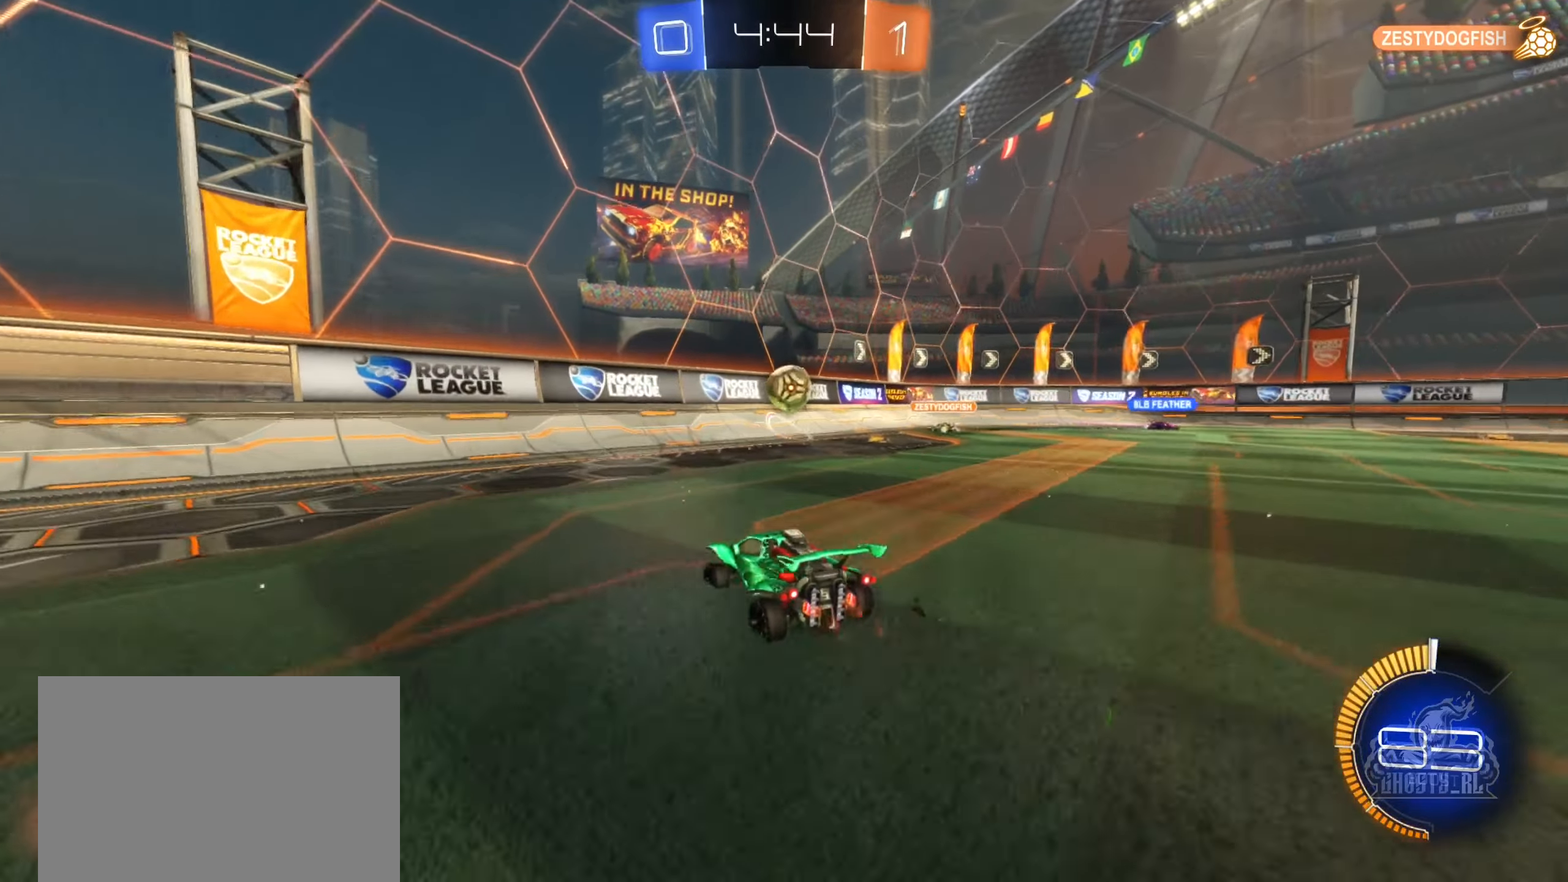
{"buttons": ["B", "R2"], "left_stick": "left", "right_stick": "center", "events": [[67, "L1", "up"], [200, "B", "down"]]}
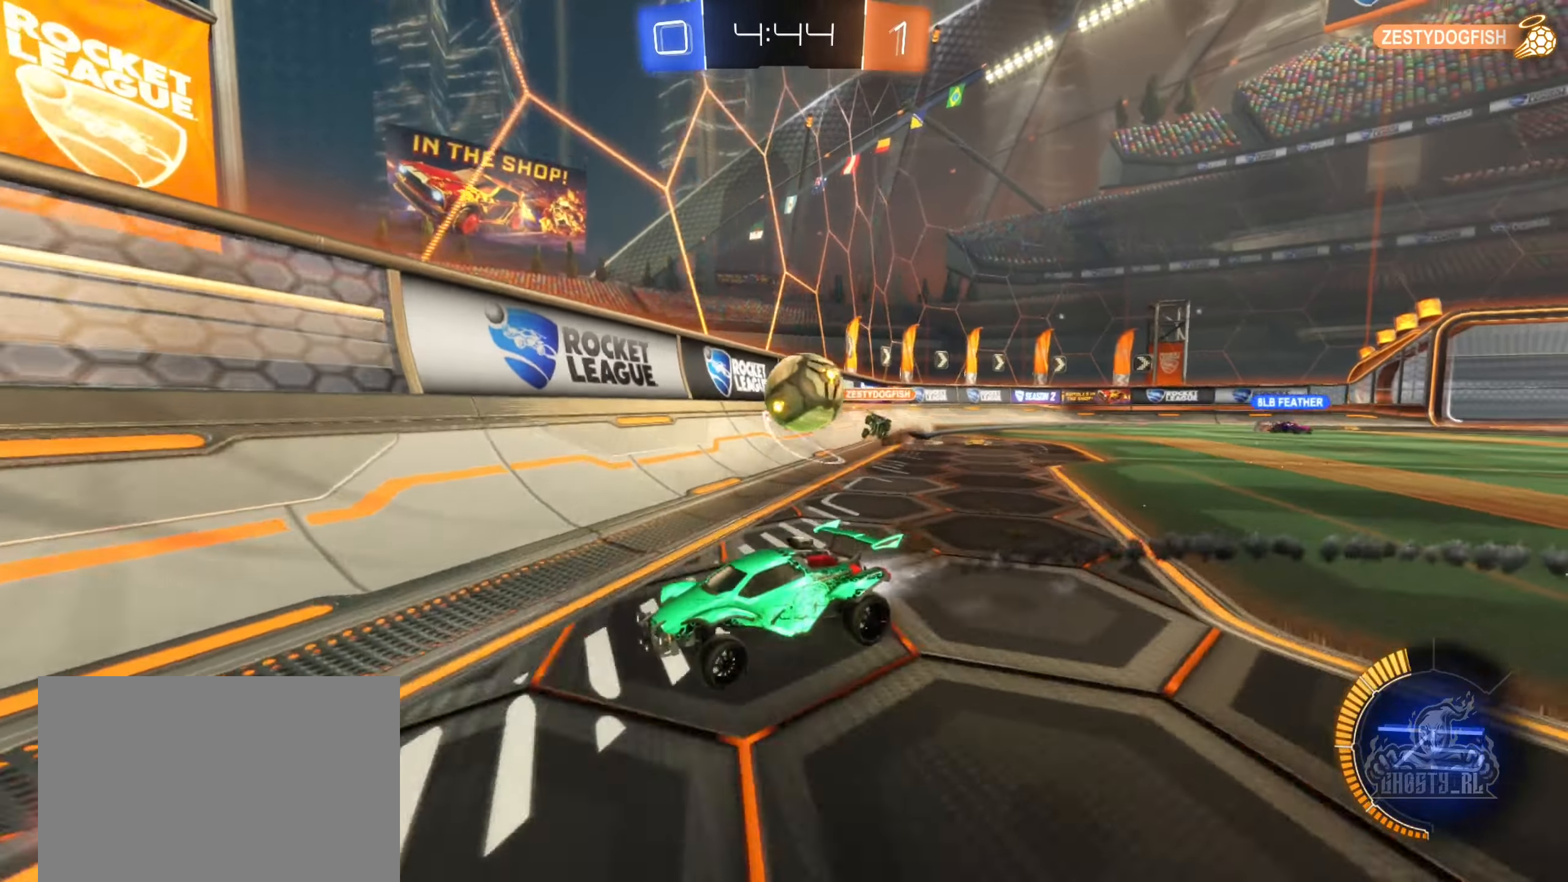
{"buttons": ["B", "R2"], "left_stick": "center", "right_stick": "center", "events": [[167, "B", "up"], [333, "B", "down"], [383, "left_stick", "right"], [500, "left_stick", "center"]]}